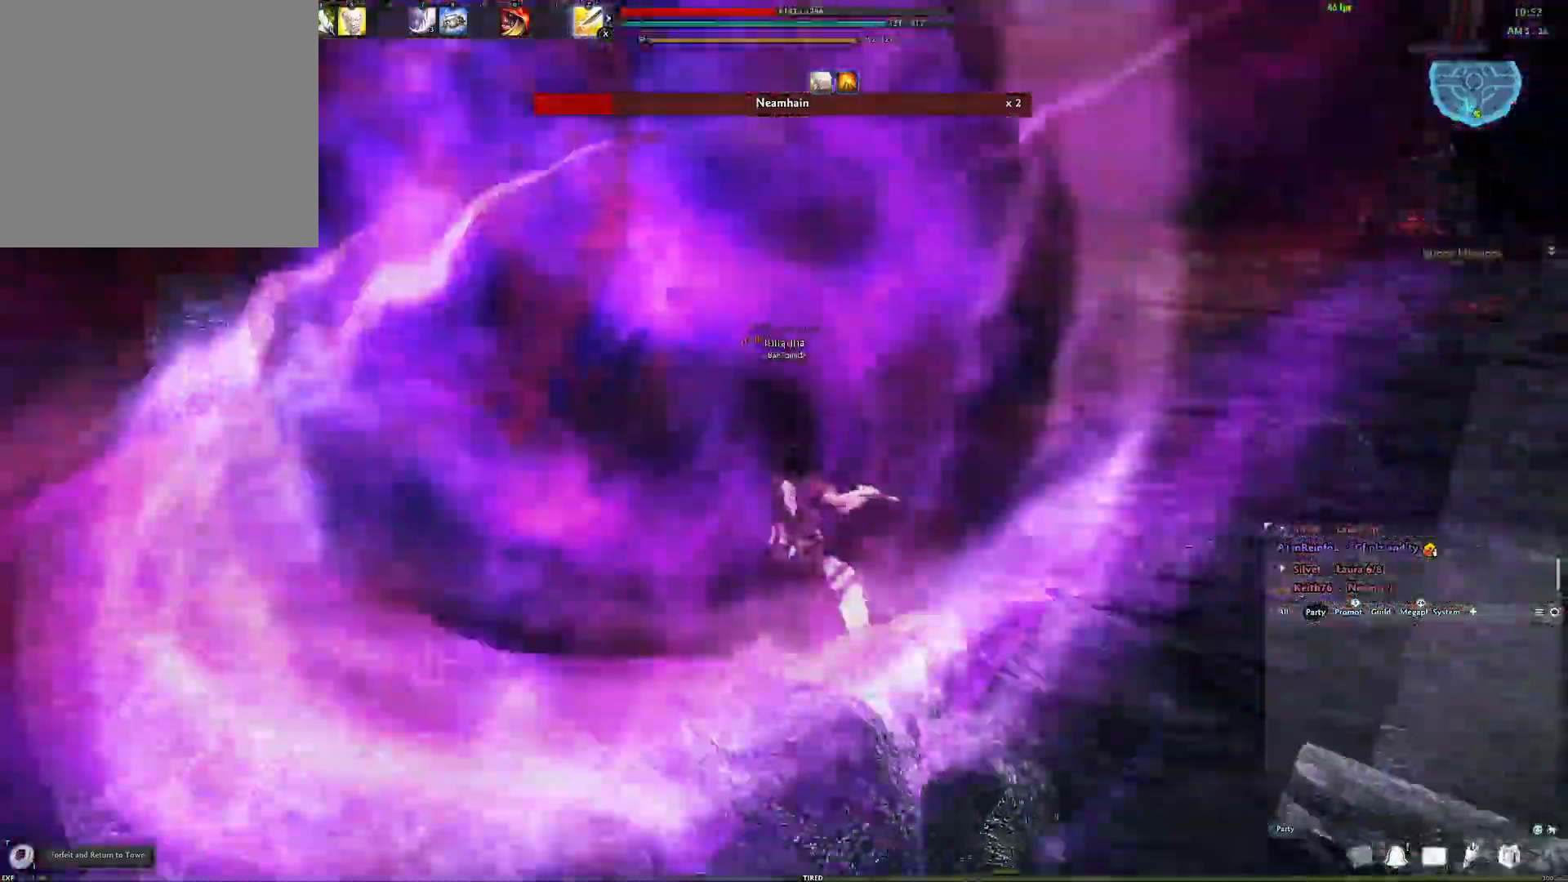
Gameplay with a controller (Xbox layout); each line is a JSON object with the inputs held at the frame after it. "events" lists button and stick changes between this image and that frame as [ms after this image, input, new state], when the widget could be followed in between.
{"buttons": [], "left_stick": "down-left", "right_stick": "center", "events": [[117, "left_stick", "down-left"], [233, "right_stick", "right"], [383, "right_stick", "center"]]}
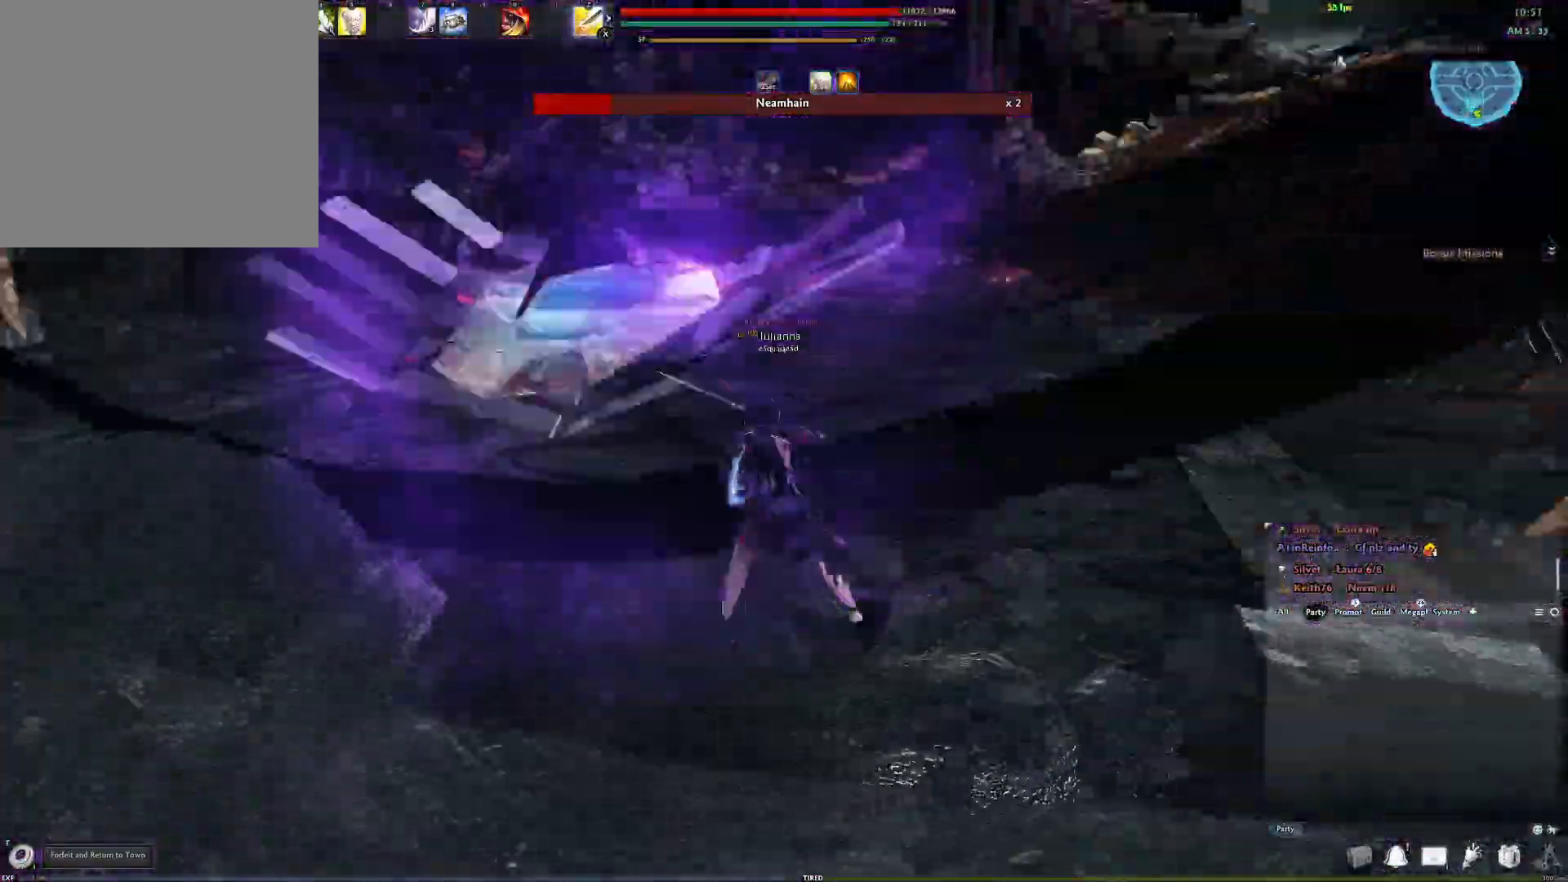
{"buttons": [], "left_stick": "down-left", "right_stick": "center", "events": []}
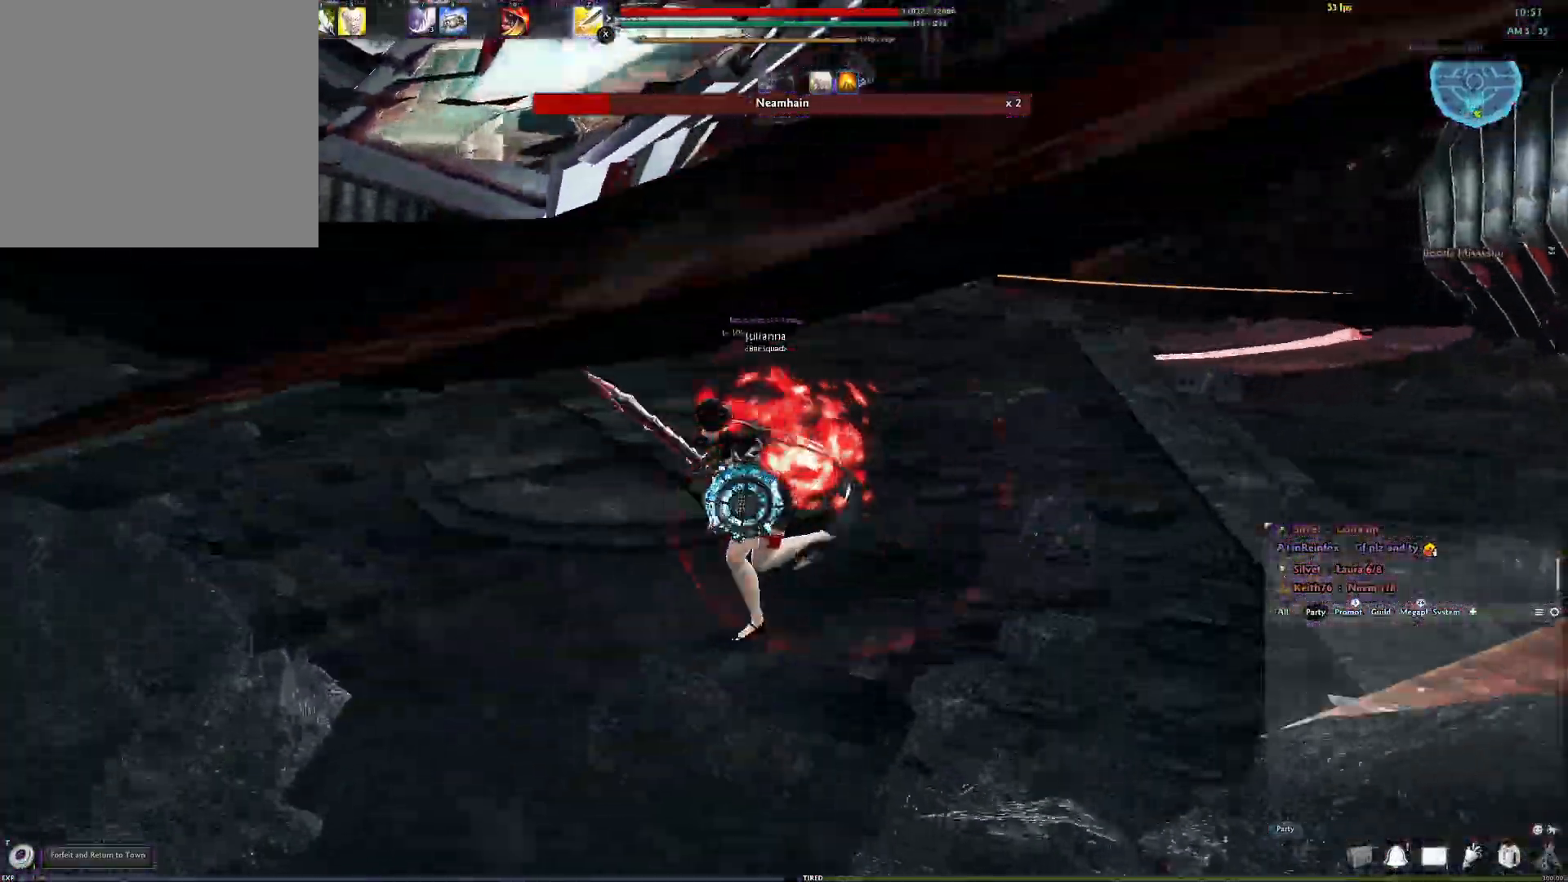
{"buttons": [], "left_stick": "down-left", "right_stick": "center", "events": []}
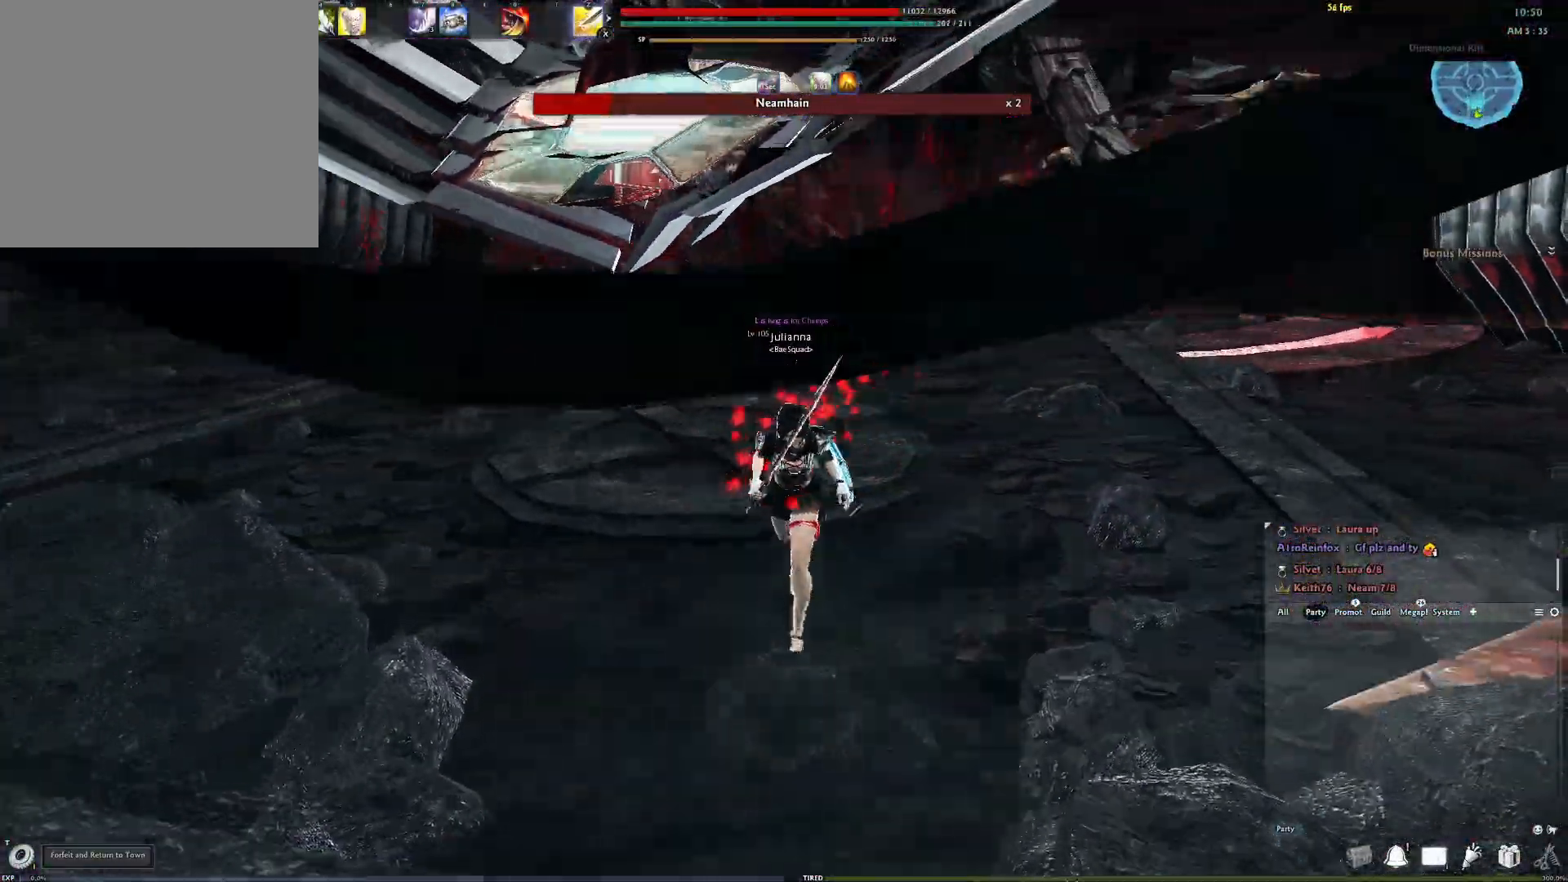
{"buttons": [], "left_stick": "down-left", "right_stick": "center", "events": [[233, "right_stick", "right"], [350, "right_stick", "center"]]}
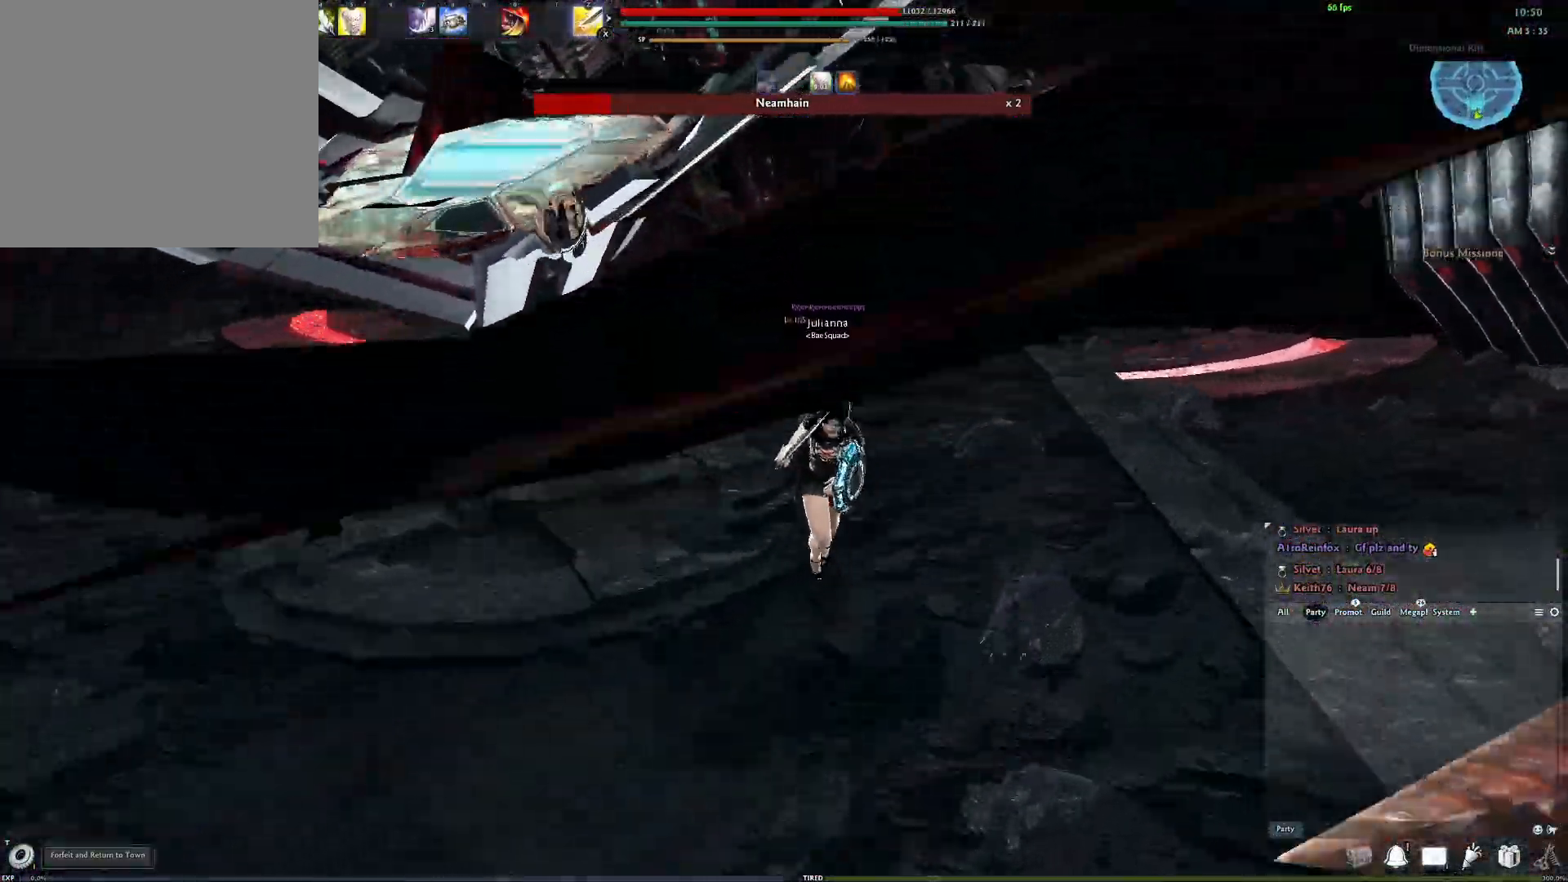
{"buttons": [], "left_stick": "down", "right_stick": "center", "events": [[100, "right_stick", "down-right"], [233, "right_stick", "center"], [367, "left_stick", "down"]]}
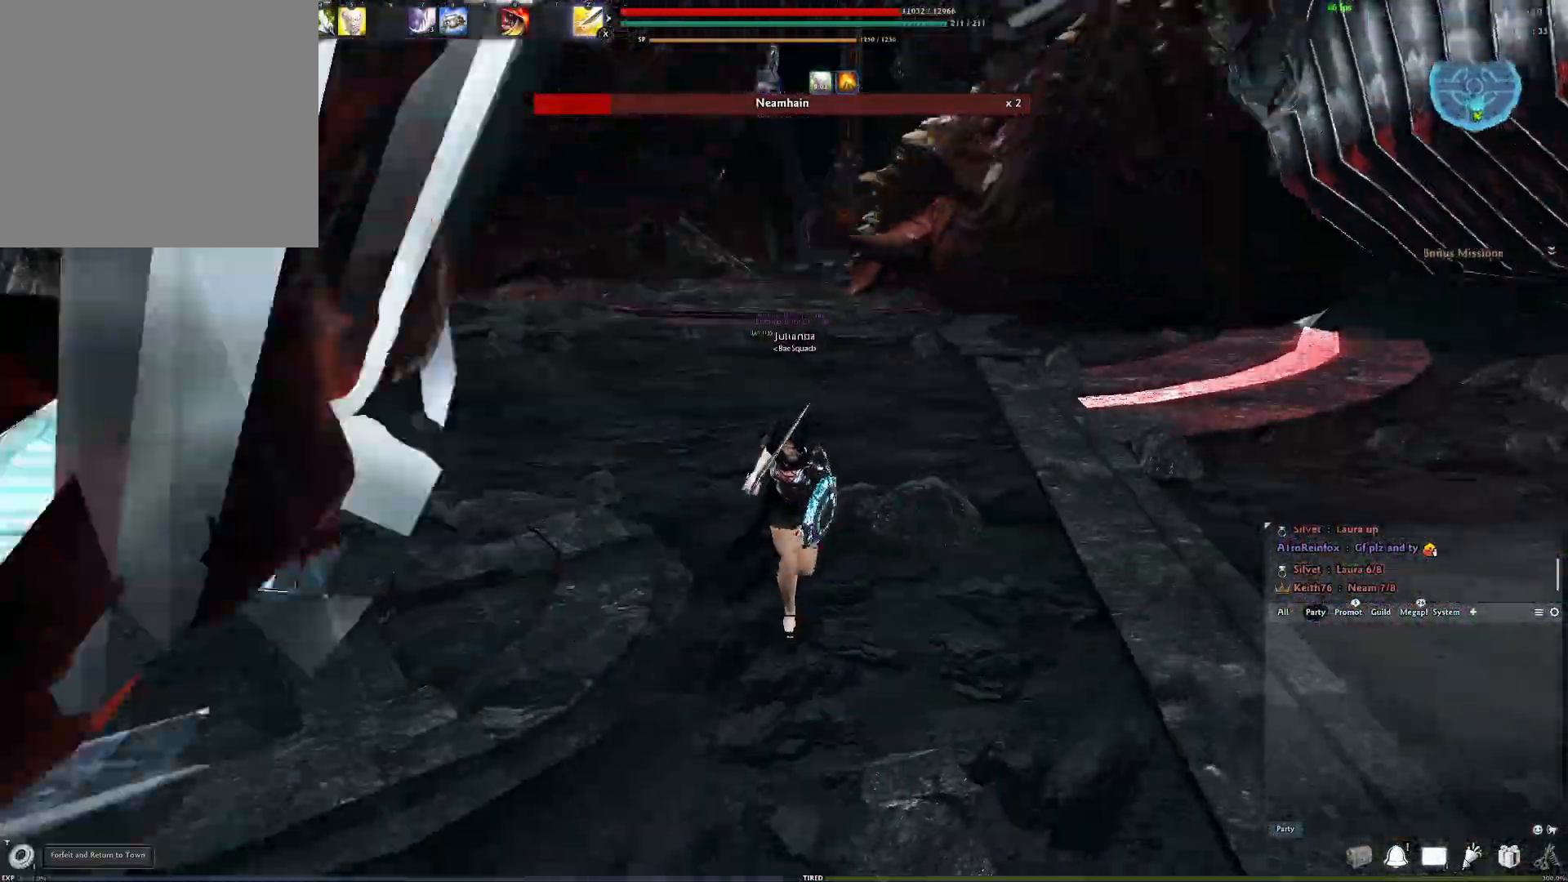
{"buttons": [], "left_stick": "down", "right_stick": "center", "events": [[50, "left_stick", "down-right"], [300, "left_stick", "down"]]}
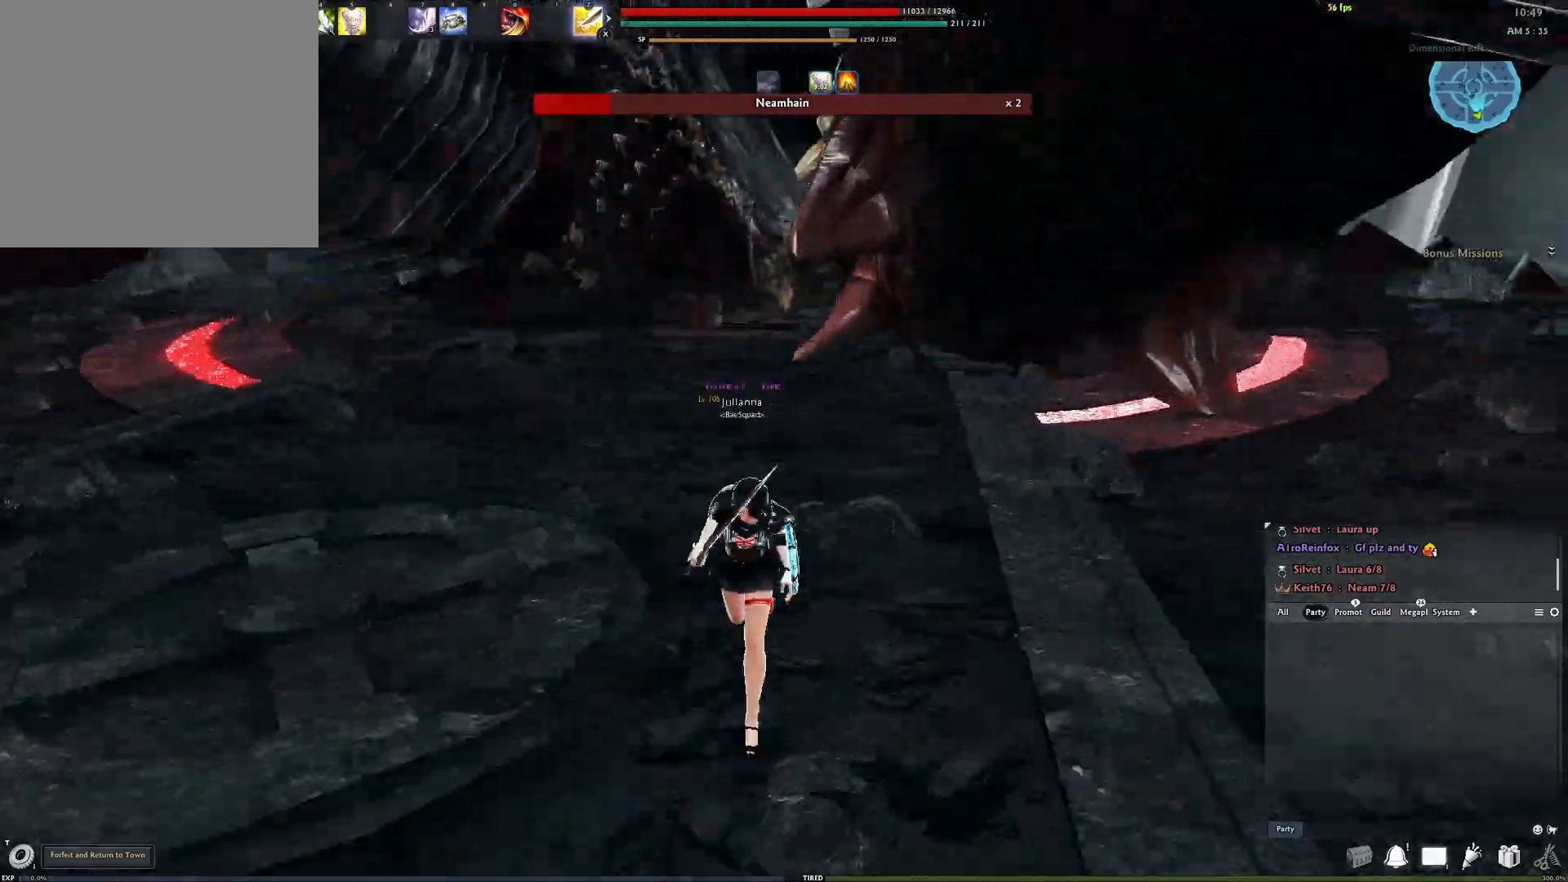
{"buttons": [], "left_stick": "center", "right_stick": "center", "events": [[83, "X", "down"], [283, "X", "up"], [300, "left_stick", "center"]]}
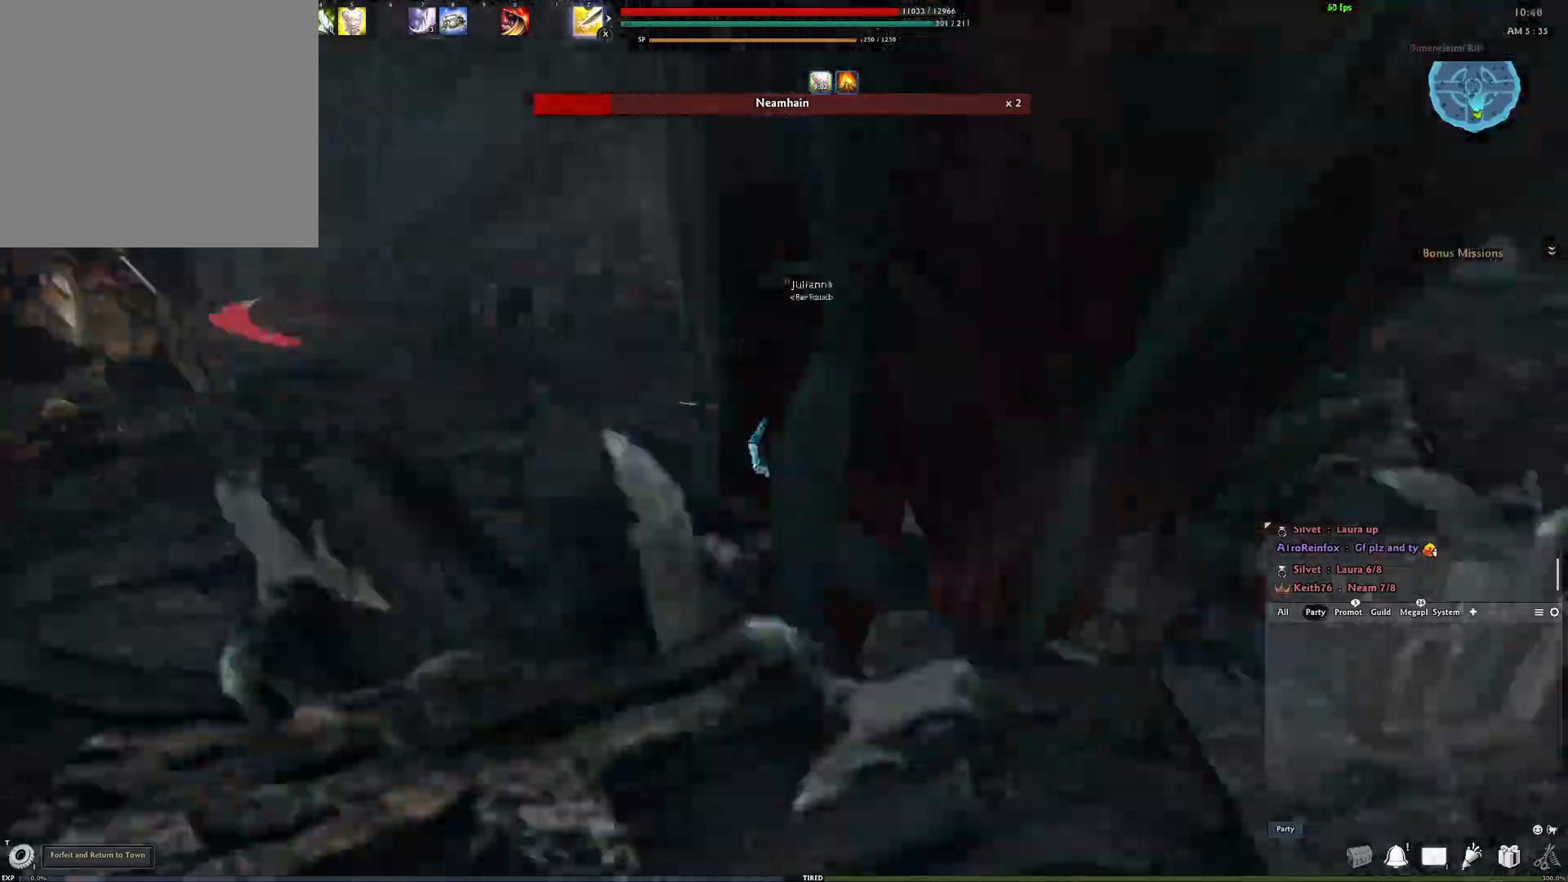
{"buttons": [], "left_stick": "down", "right_stick": "center", "events": [[183, "left_stick", "down"], [350, "A", "down"], [483, "A", "up"]]}
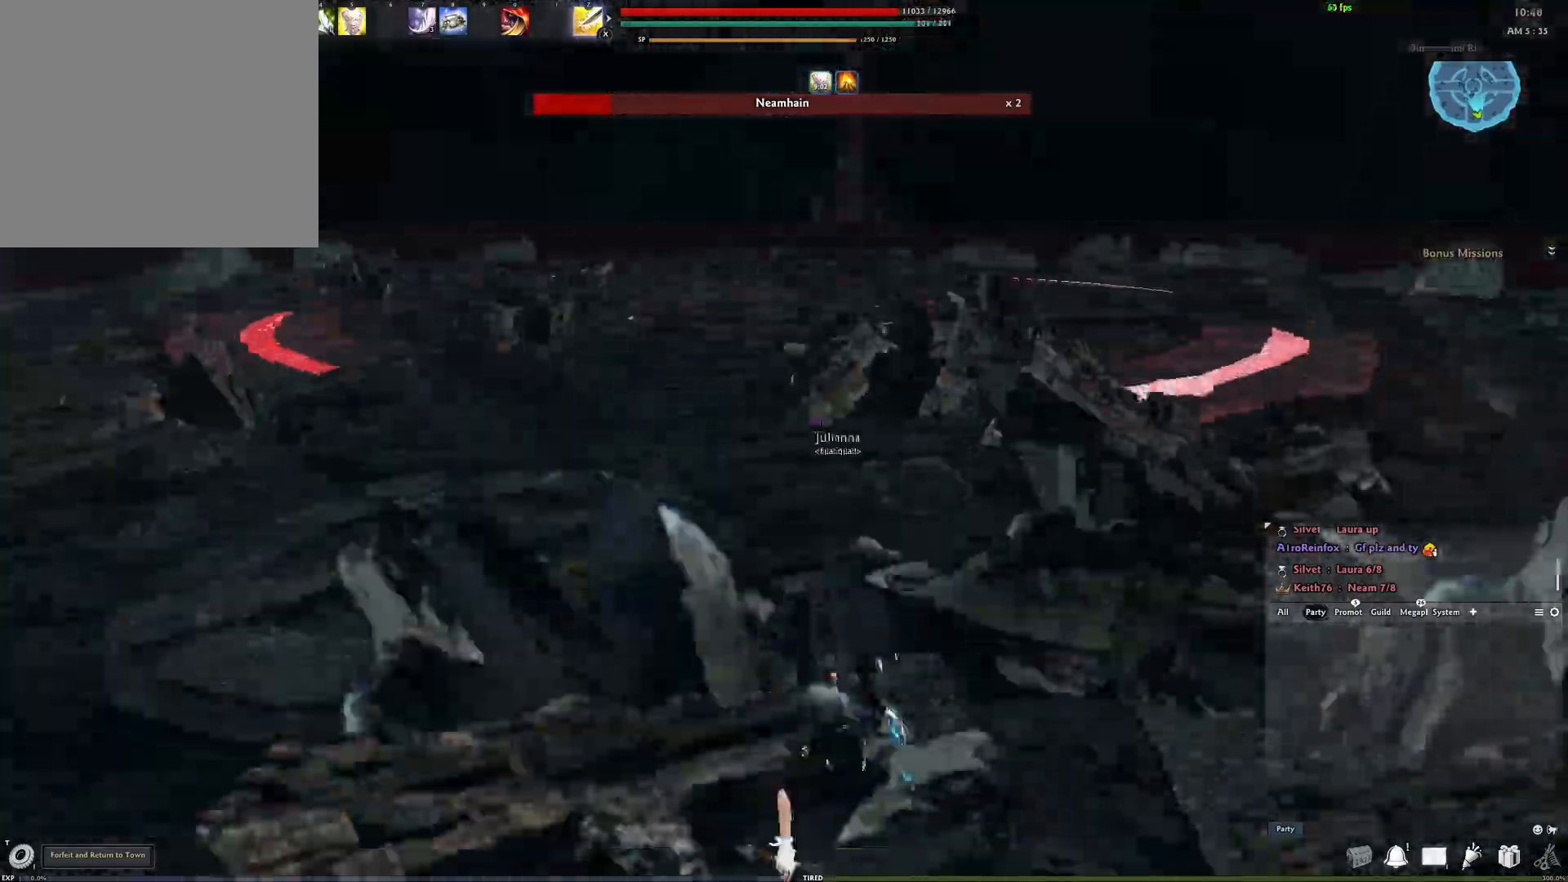
{"buttons": [], "left_stick": "center", "right_stick": "center", "events": [[300, "left_stick", "center"]]}
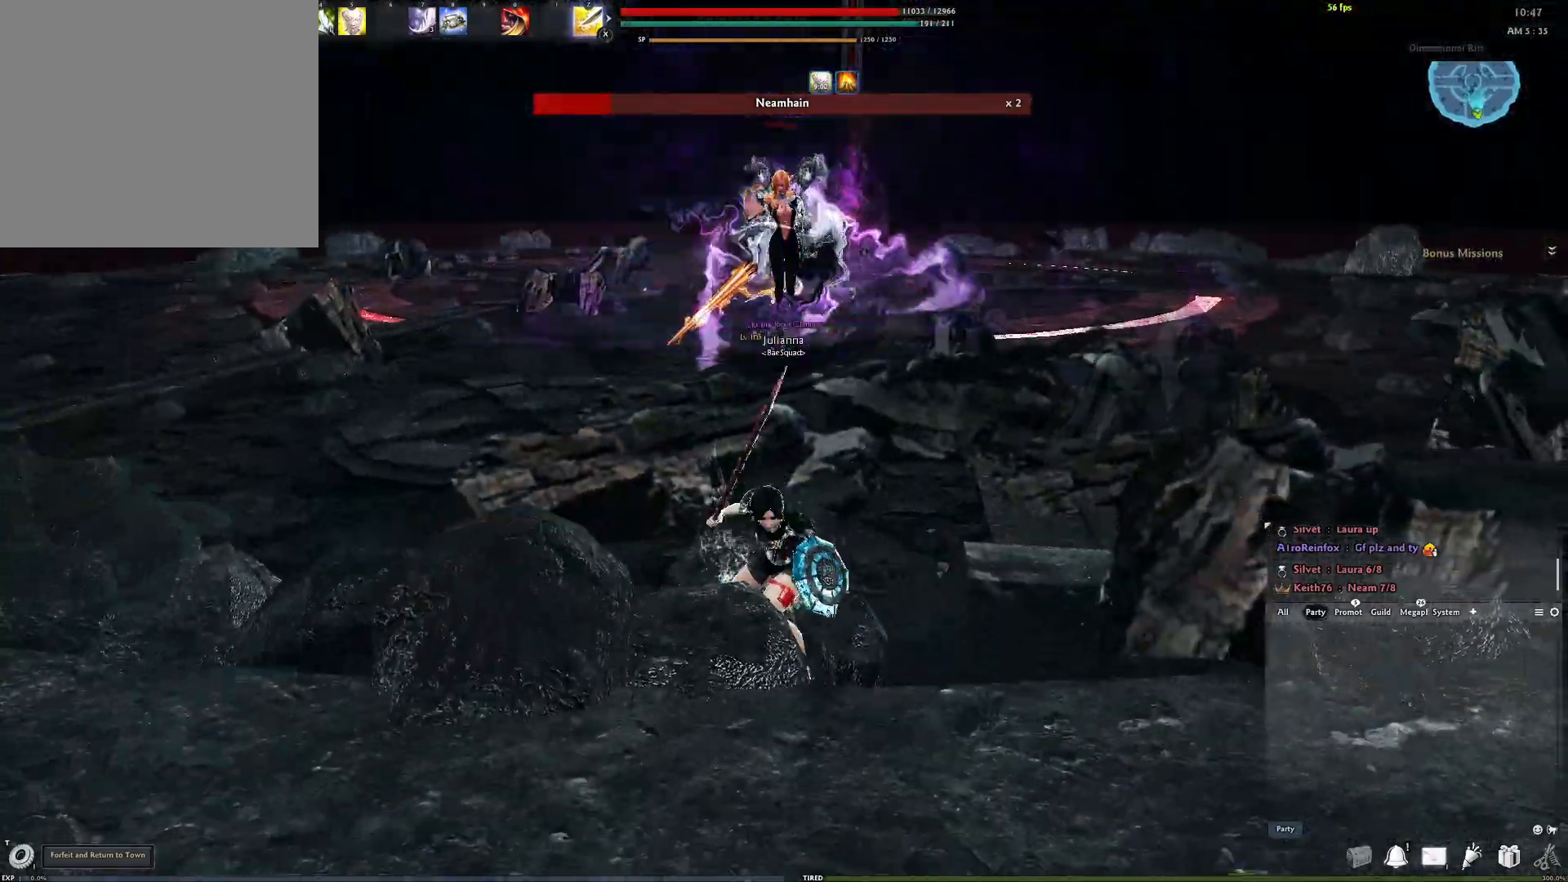
{"buttons": [], "left_stick": "center", "right_stick": "center", "events": []}
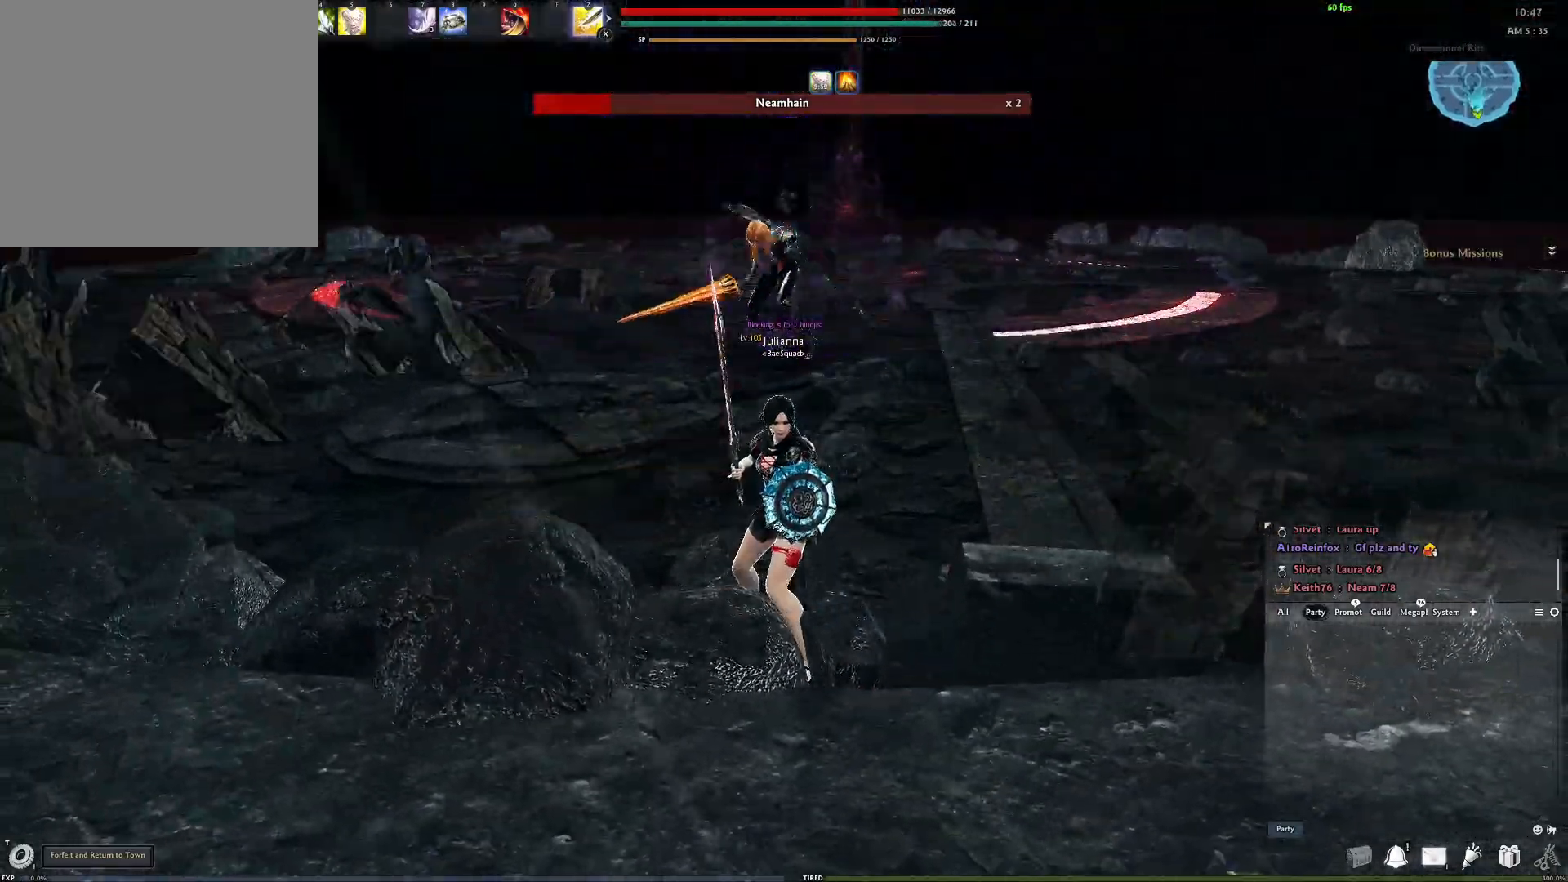
{"buttons": [], "left_stick": "up-left", "right_stick": "center", "events": [[317, "left_stick", "left"], [400, "left_stick", "up-left"]]}
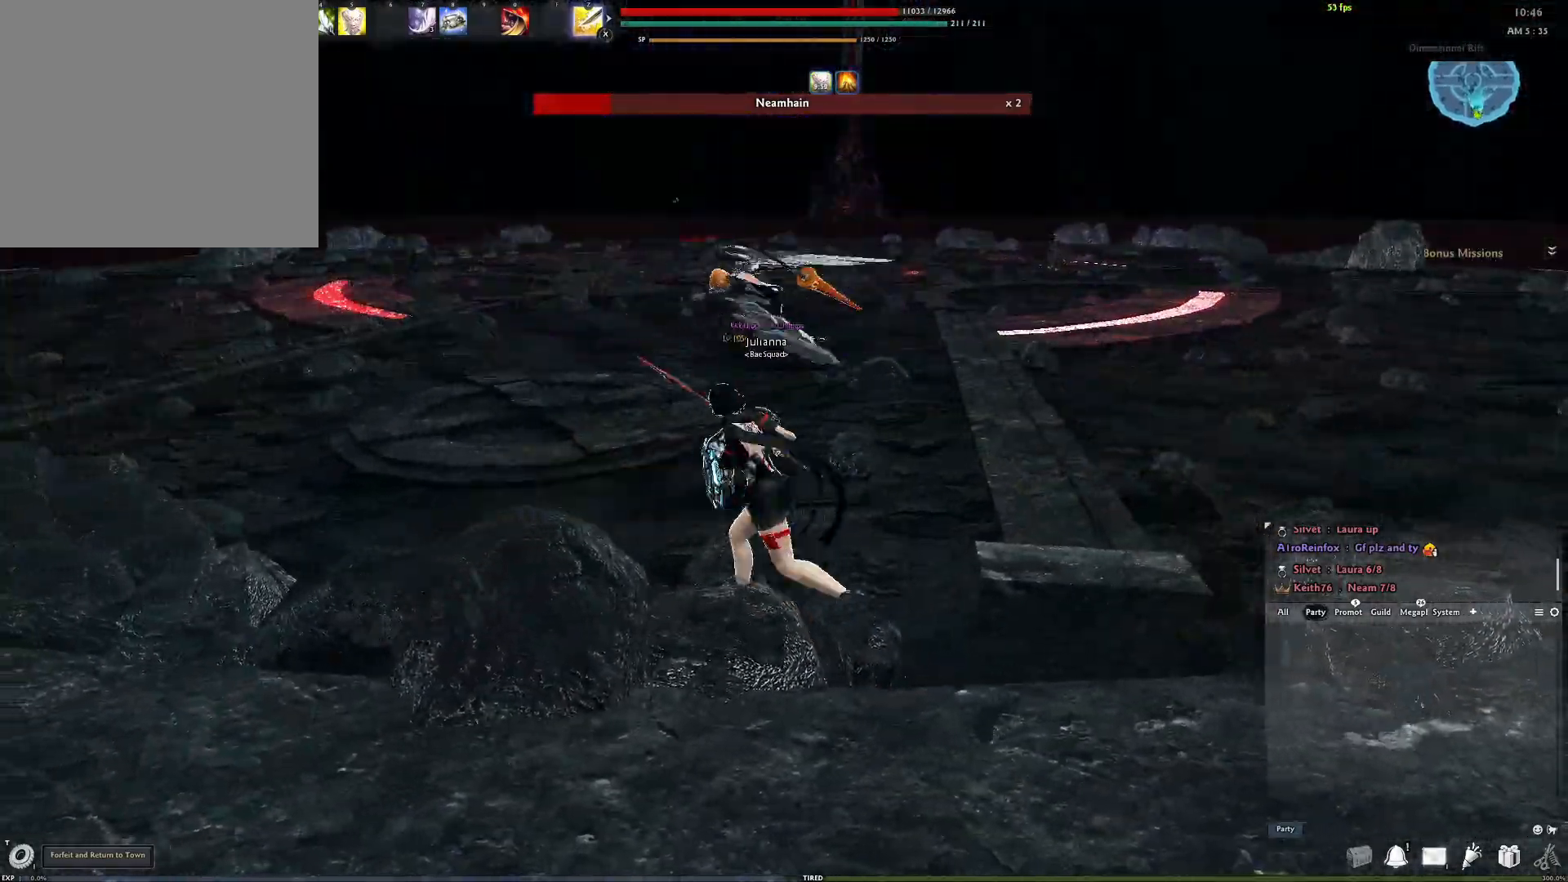
{"buttons": ["Y"], "left_stick": "up-left", "right_stick": "center", "events": [[17, "L3", "down"], [133, "L3", "up"], [467, "Y", "down"]]}
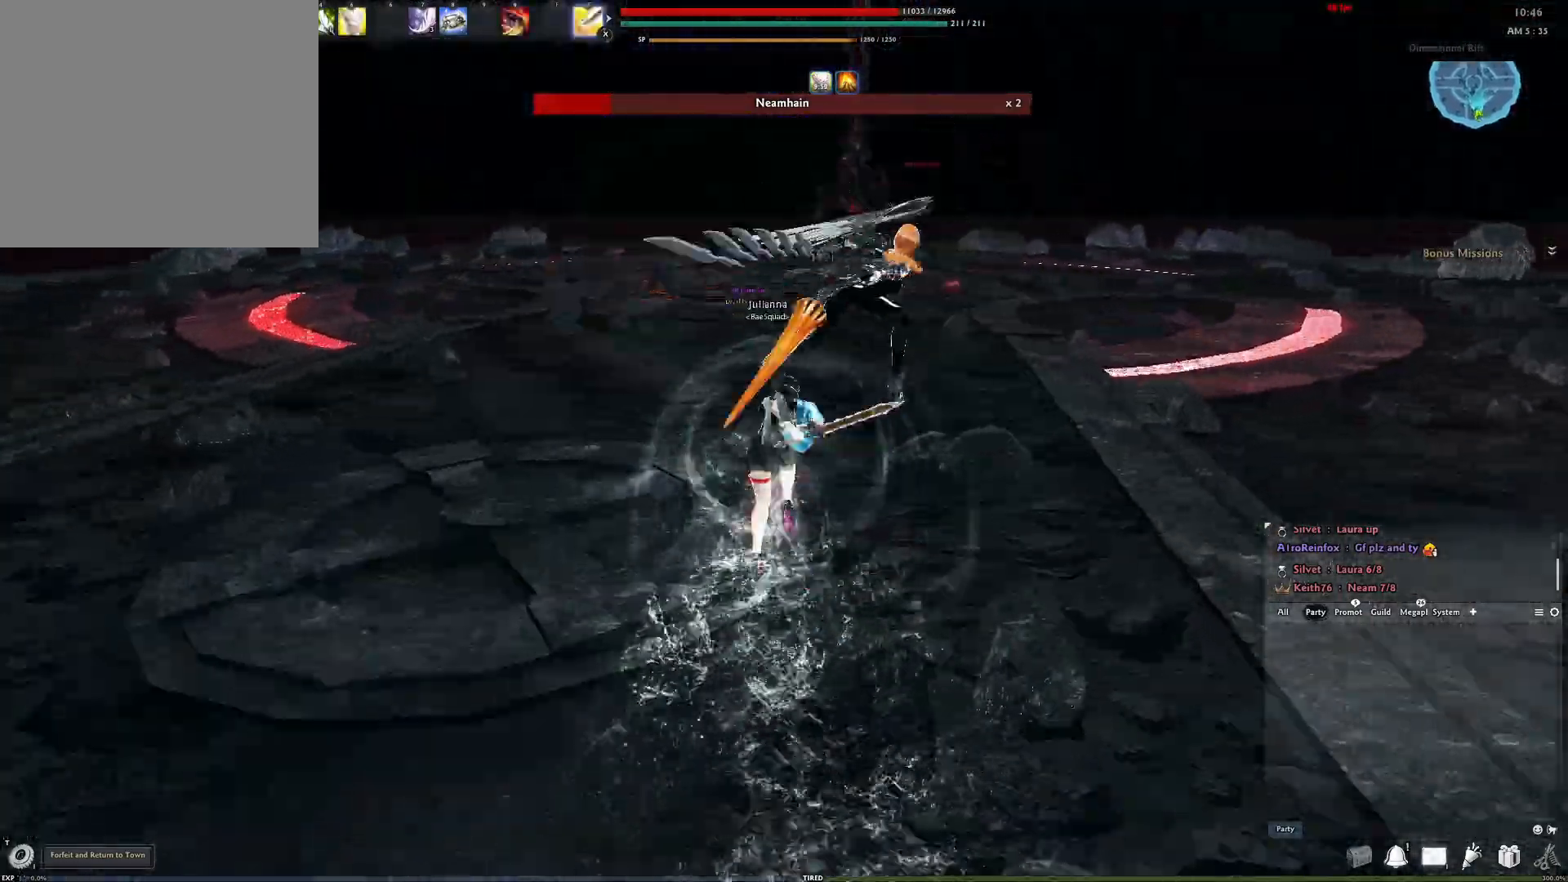
{"buttons": [], "left_stick": "up-left", "right_stick": "right", "events": [[83, "Y", "up"], [100, "right_stick", "down-right"], [183, "Y", "down"], [300, "Y", "up"], [333, "right_stick", "right"], [367, "Y", "down"], [450, "Y", "up"]]}
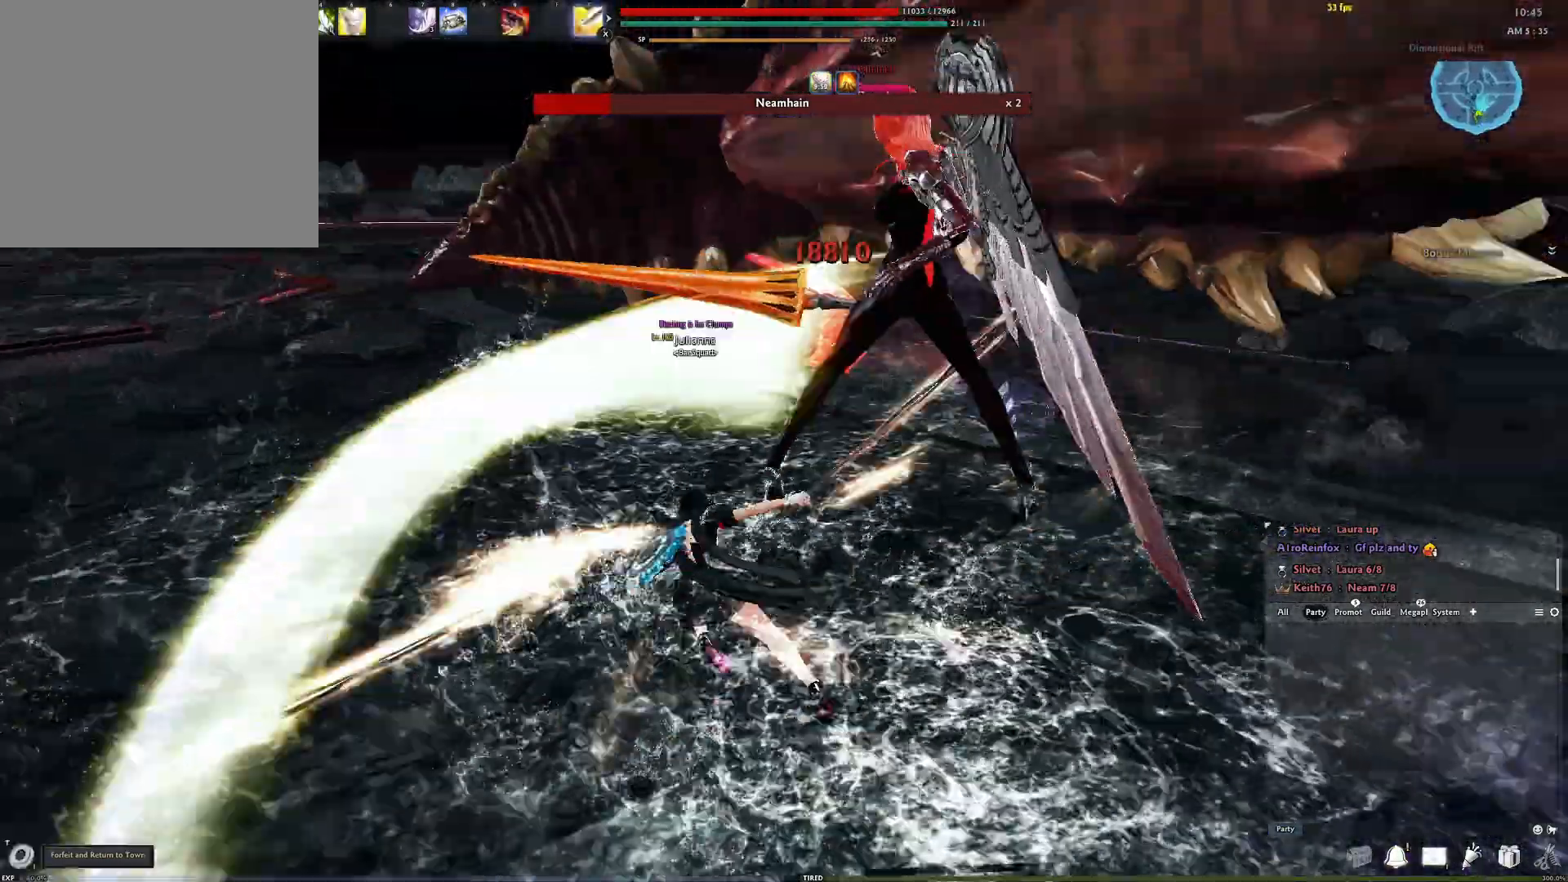
{"buttons": ["Y"], "left_stick": "up-left", "right_stick": "right", "events": [[33, "Y", "down"], [117, "Y", "up"], [183, "Y", "down"], [267, "Y", "up"], [350, "Y", "down"], [350, "right_stick", "center"], [417, "Y", "up"], [483, "Y", "down"], [500, "right_stick", "right"]]}
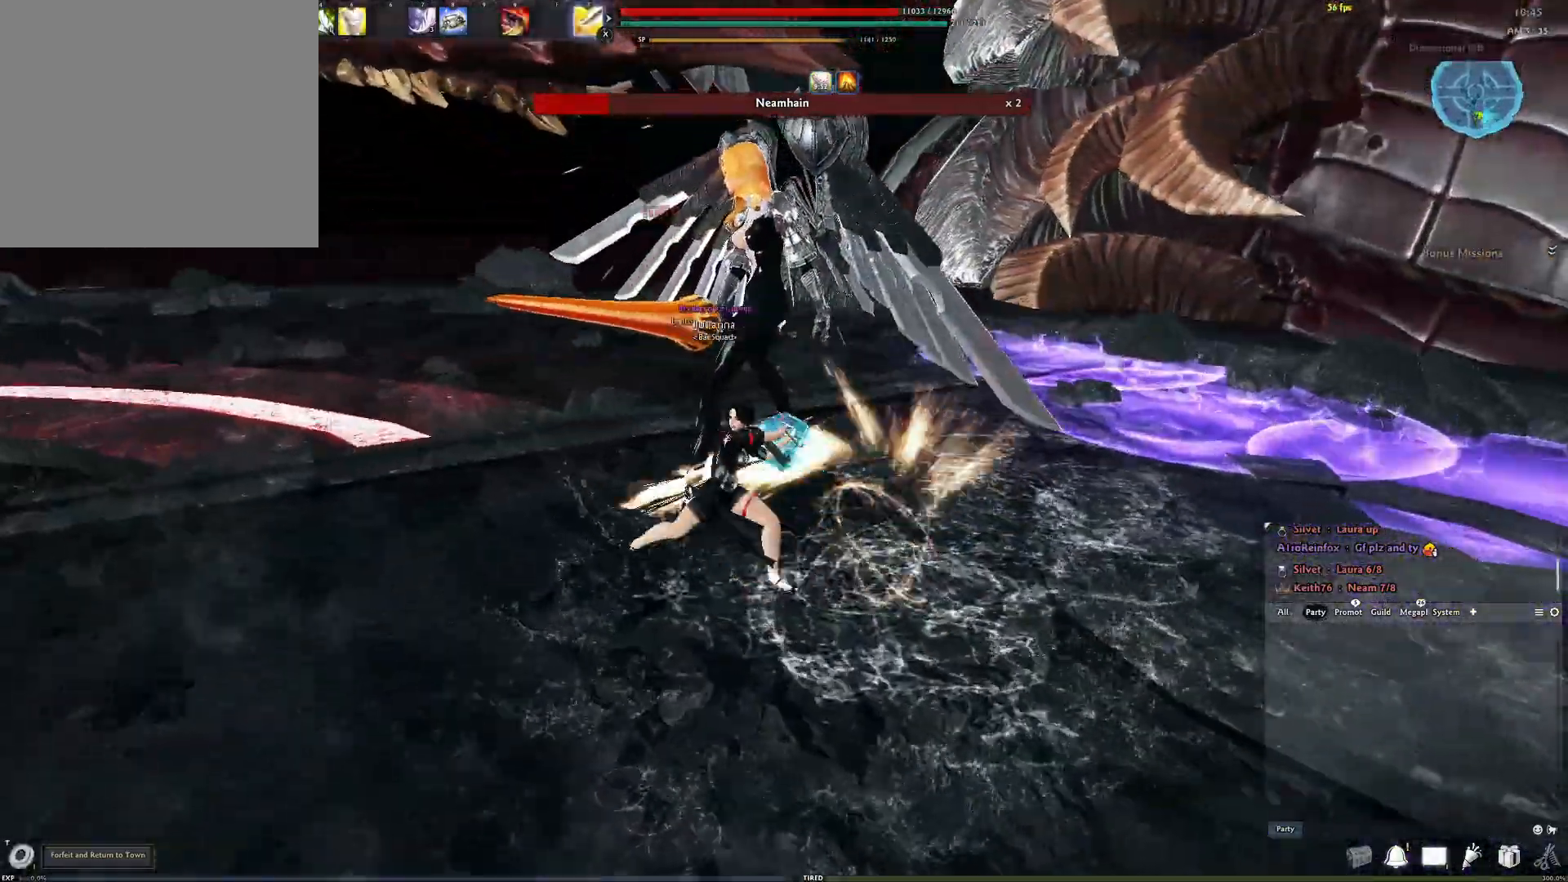
{"buttons": [], "left_stick": "center", "right_stick": "center", "events": [[67, "Y", "up"], [150, "Y", "down"], [200, "left_stick", "center"], [283, "Y", "up"], [383, "right_stick", "center"]]}
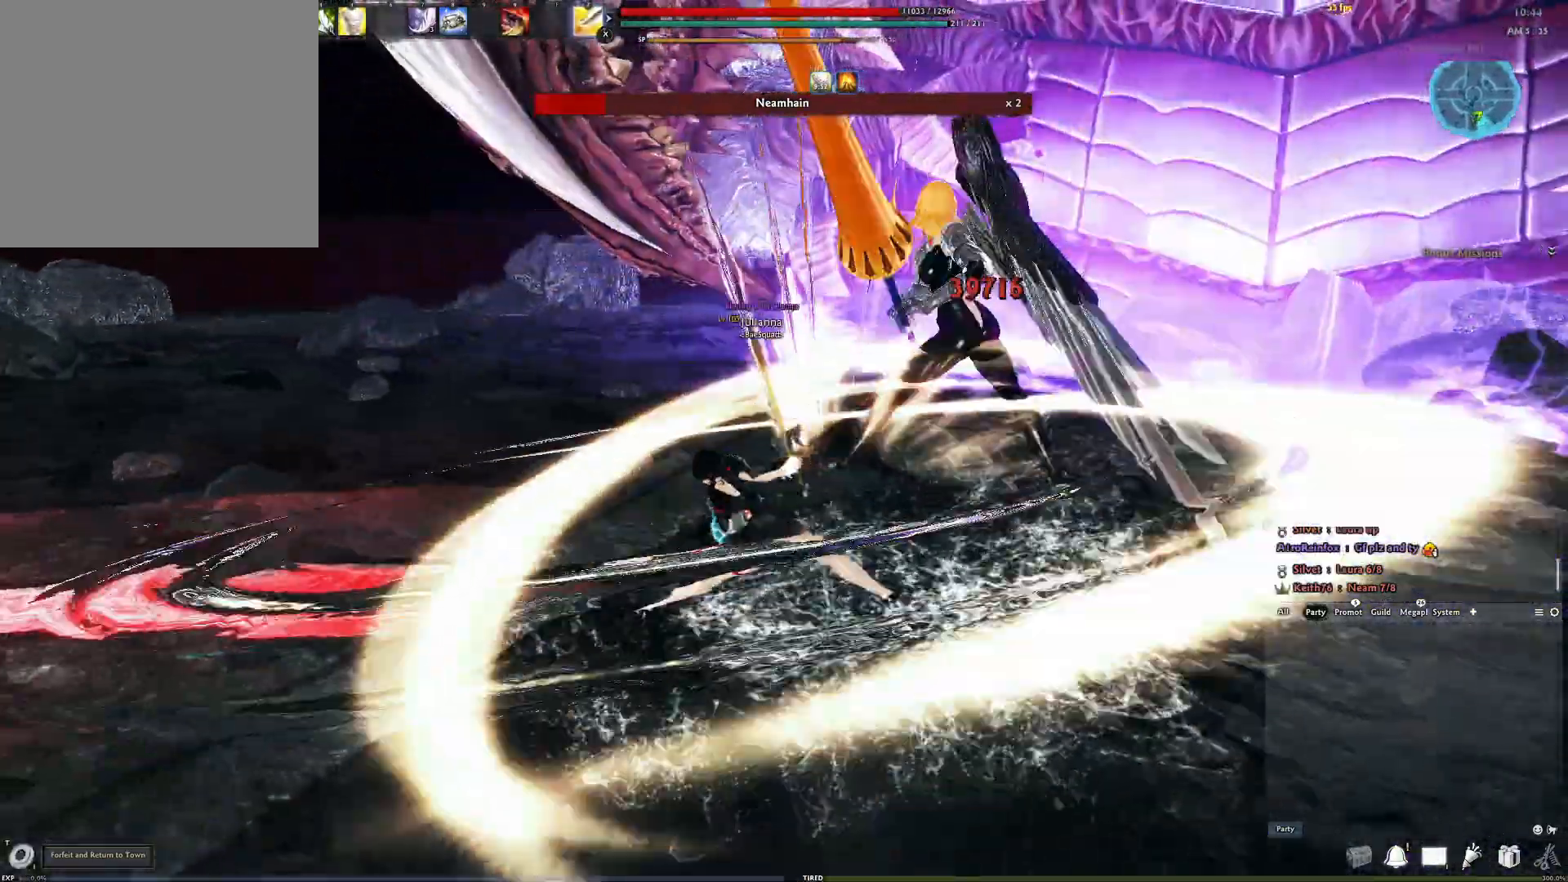
{"buttons": [], "left_stick": "up-right", "right_stick": "center", "events": [[167, "right_stick", "right"], [367, "left_stick", "right"], [417, "right_stick", "center"], [483, "left_stick", "up-right"]]}
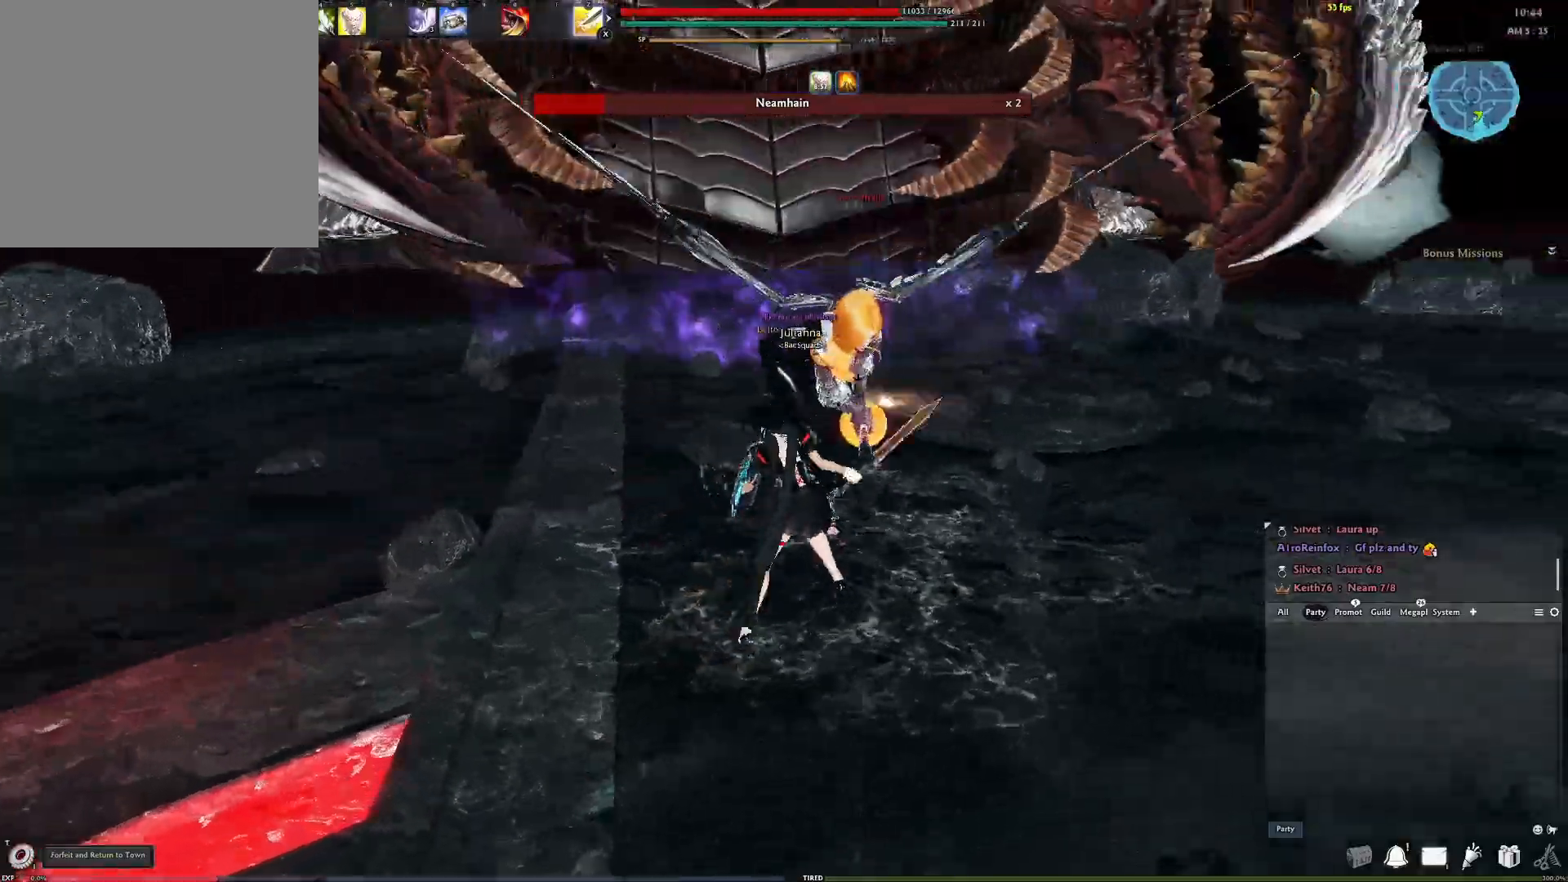
{"buttons": ["A"], "left_stick": "center", "right_stick": "center", "events": [[133, "left_stick", "center"], [200, "A", "down"]]}
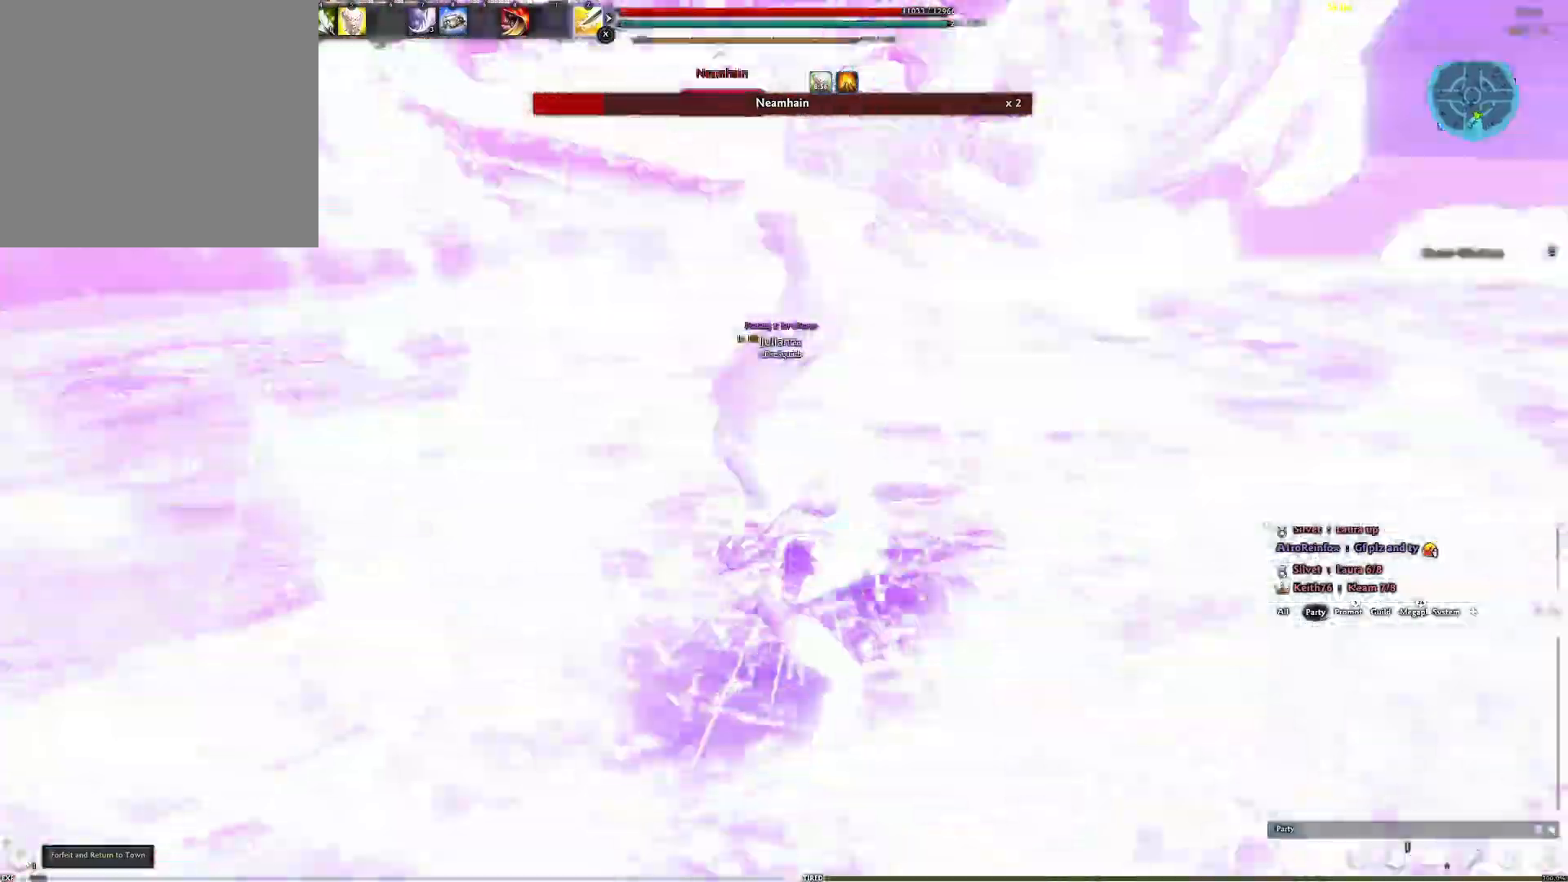
{"buttons": ["Y"], "left_stick": "center", "right_stick": "center", "events": [[133, "A", "up"], [150, "Y", "down"], [250, "Y", "up"], [333, "Y", "down"], [383, "Y", "up"], [450, "Y", "down"]]}
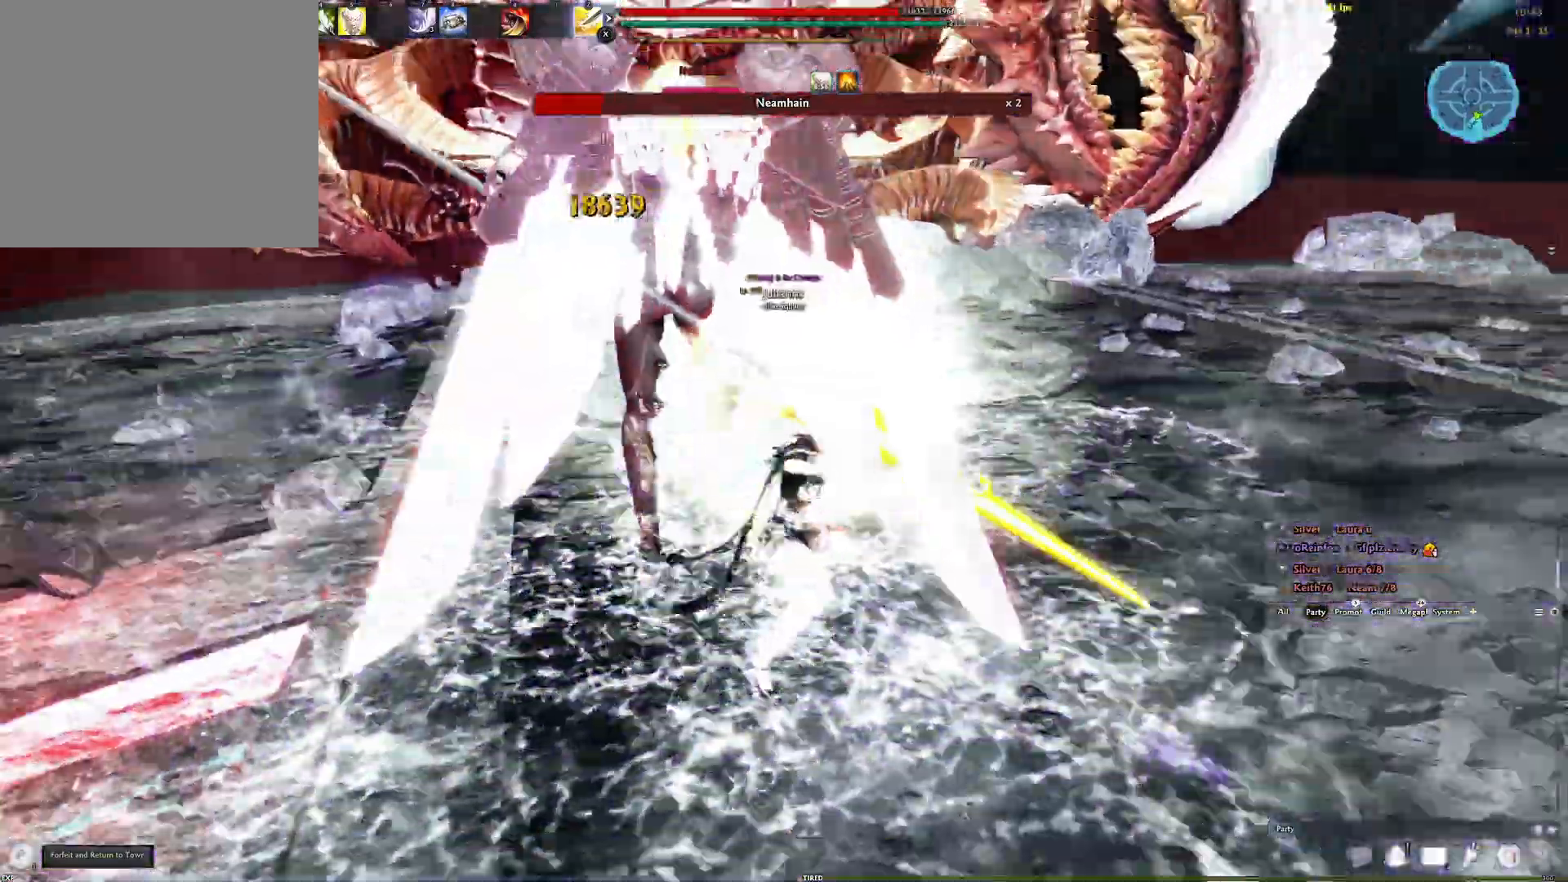
{"buttons": ["R2"], "left_stick": "down-right", "right_stick": "left", "events": [[50, "Y", "up"], [117, "Y", "down"], [200, "Y", "up"], [200, "right_stick", "left"], [383, "left_stick", "right"], [450, "R2", "down"], [467, "left_stick", "down-right"]]}
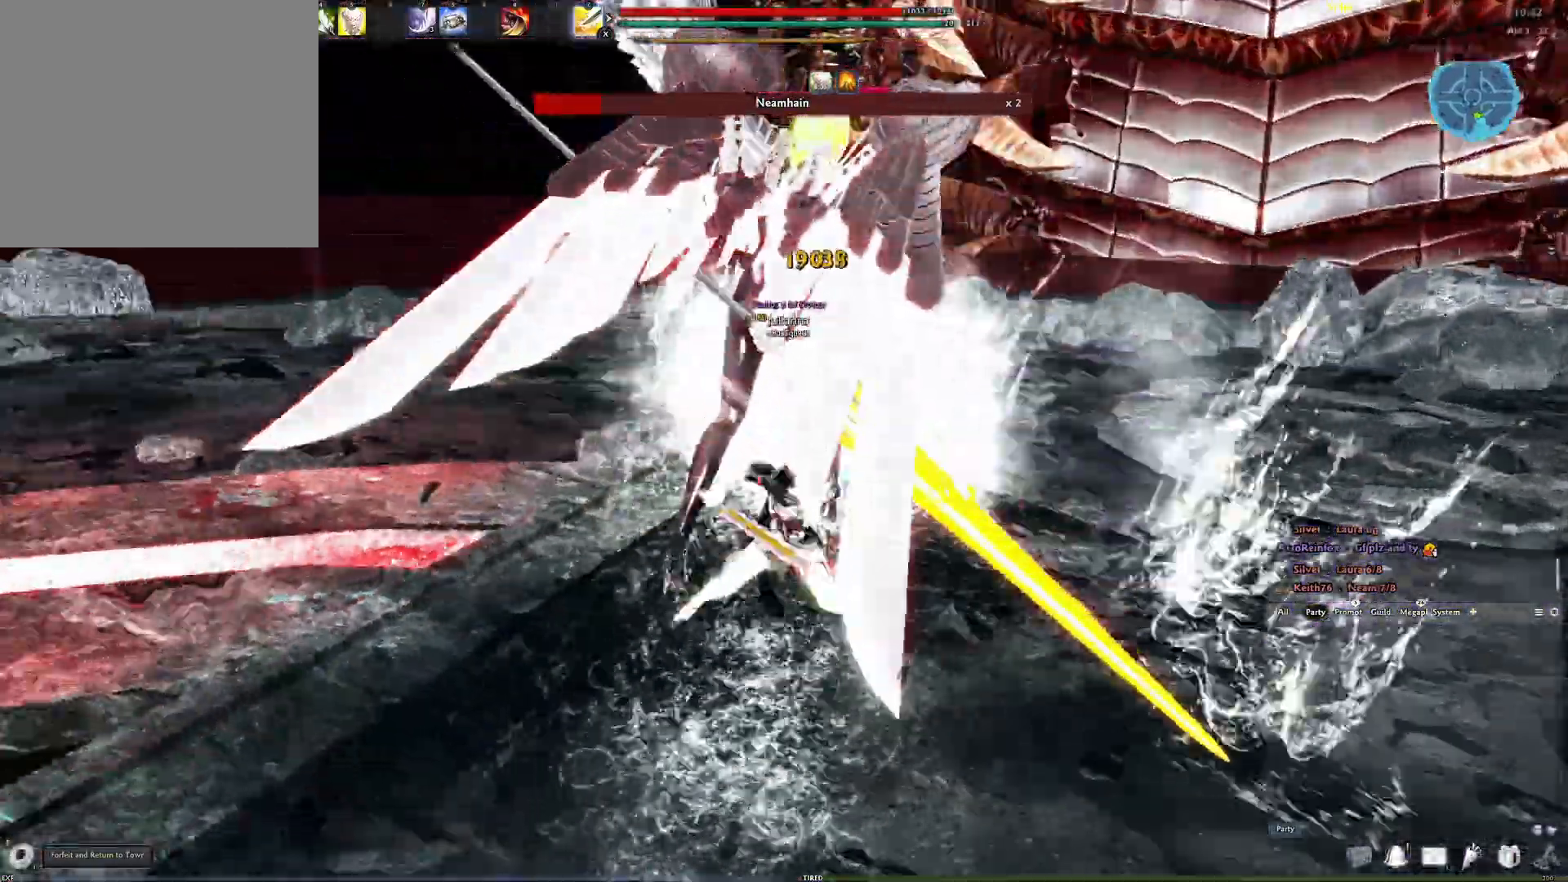
{"buttons": [], "left_stick": "center", "right_stick": "center", "events": [[33, "R2", "up"], [67, "right_stick", "center"], [133, "R2", "down"], [167, "right_stick", "left"], [317, "R2", "up"], [400, "right_stick", "center"], [433, "left_stick", "center"]]}
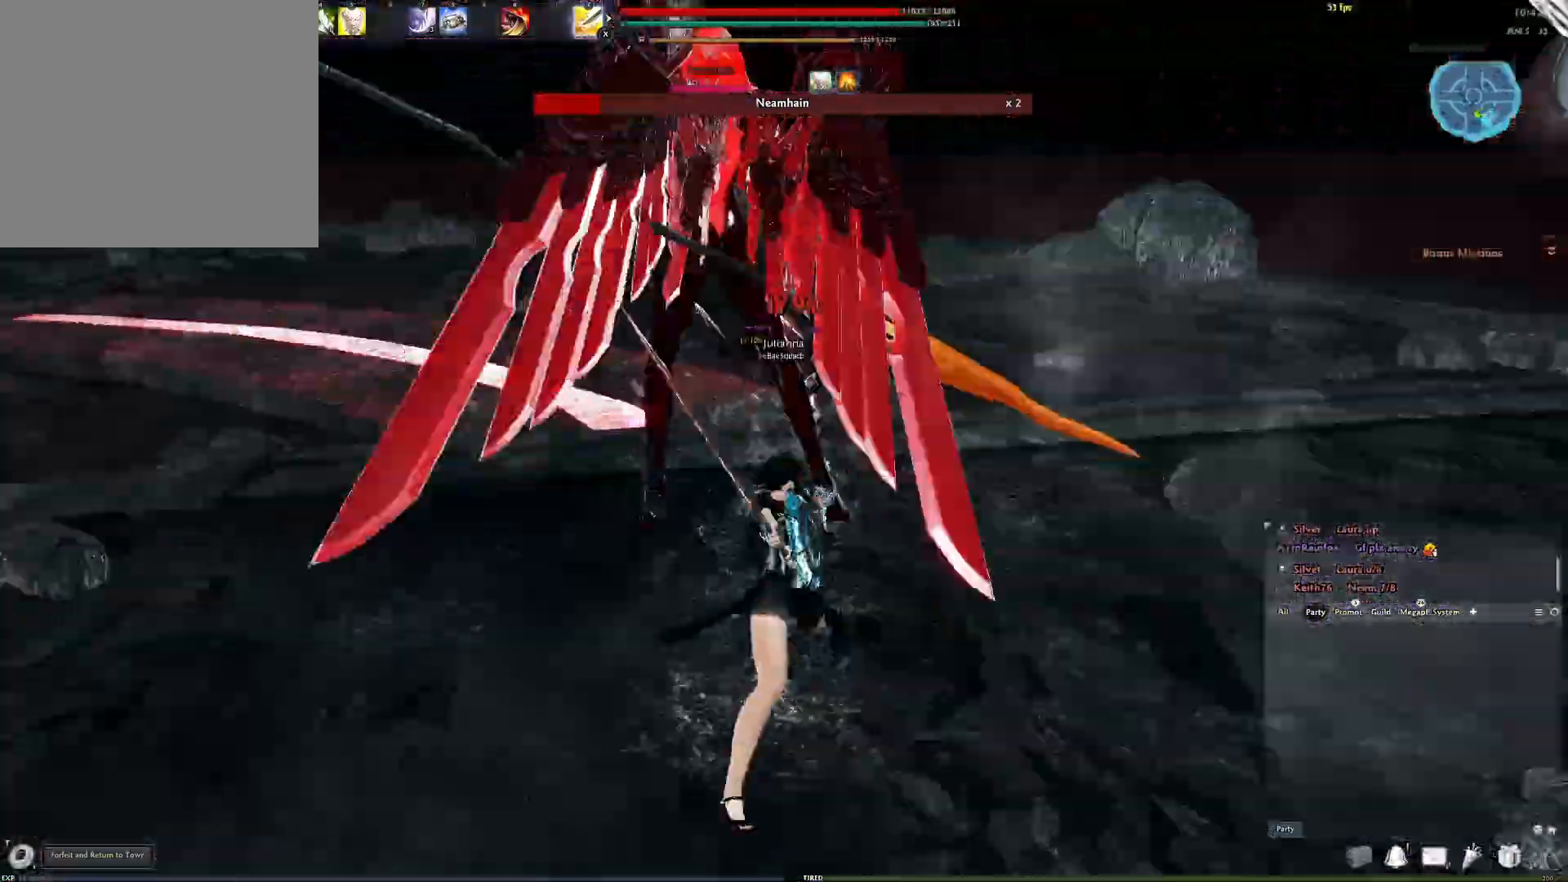
{"buttons": [], "left_stick": "center", "right_stick": "center", "events": [[83, "Y", "down"], [200, "right_stick", "left"], [217, "Y", "up"], [283, "right_stick", "center"]]}
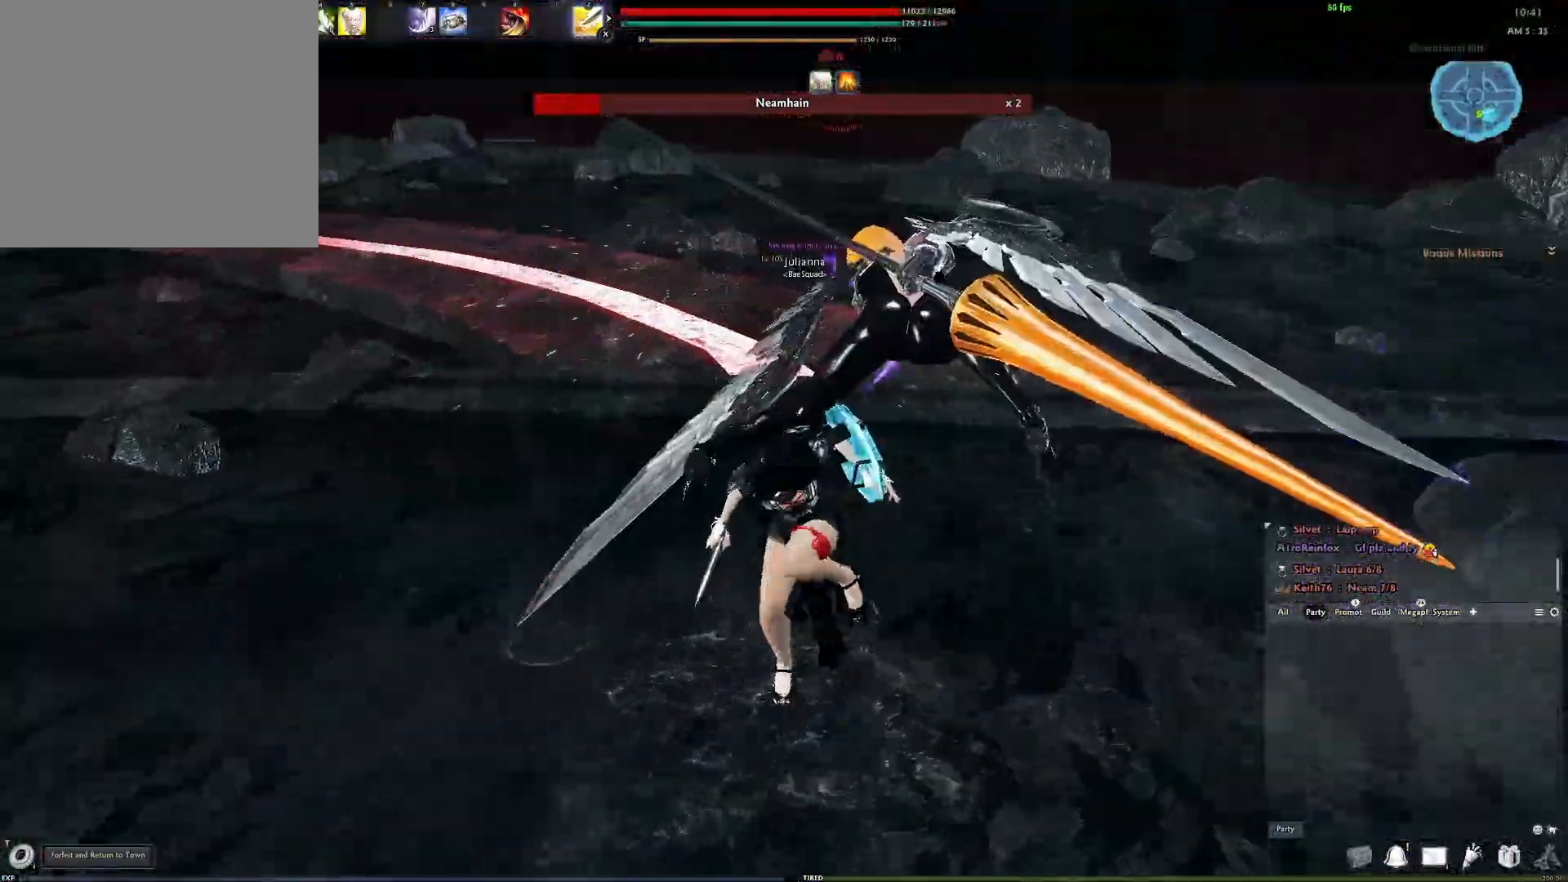
{"buttons": [], "left_stick": "center", "right_stick": "right", "events": [[117, "right_stick", "up-right"], [250, "right_stick", "center"], [500, "right_stick", "right"]]}
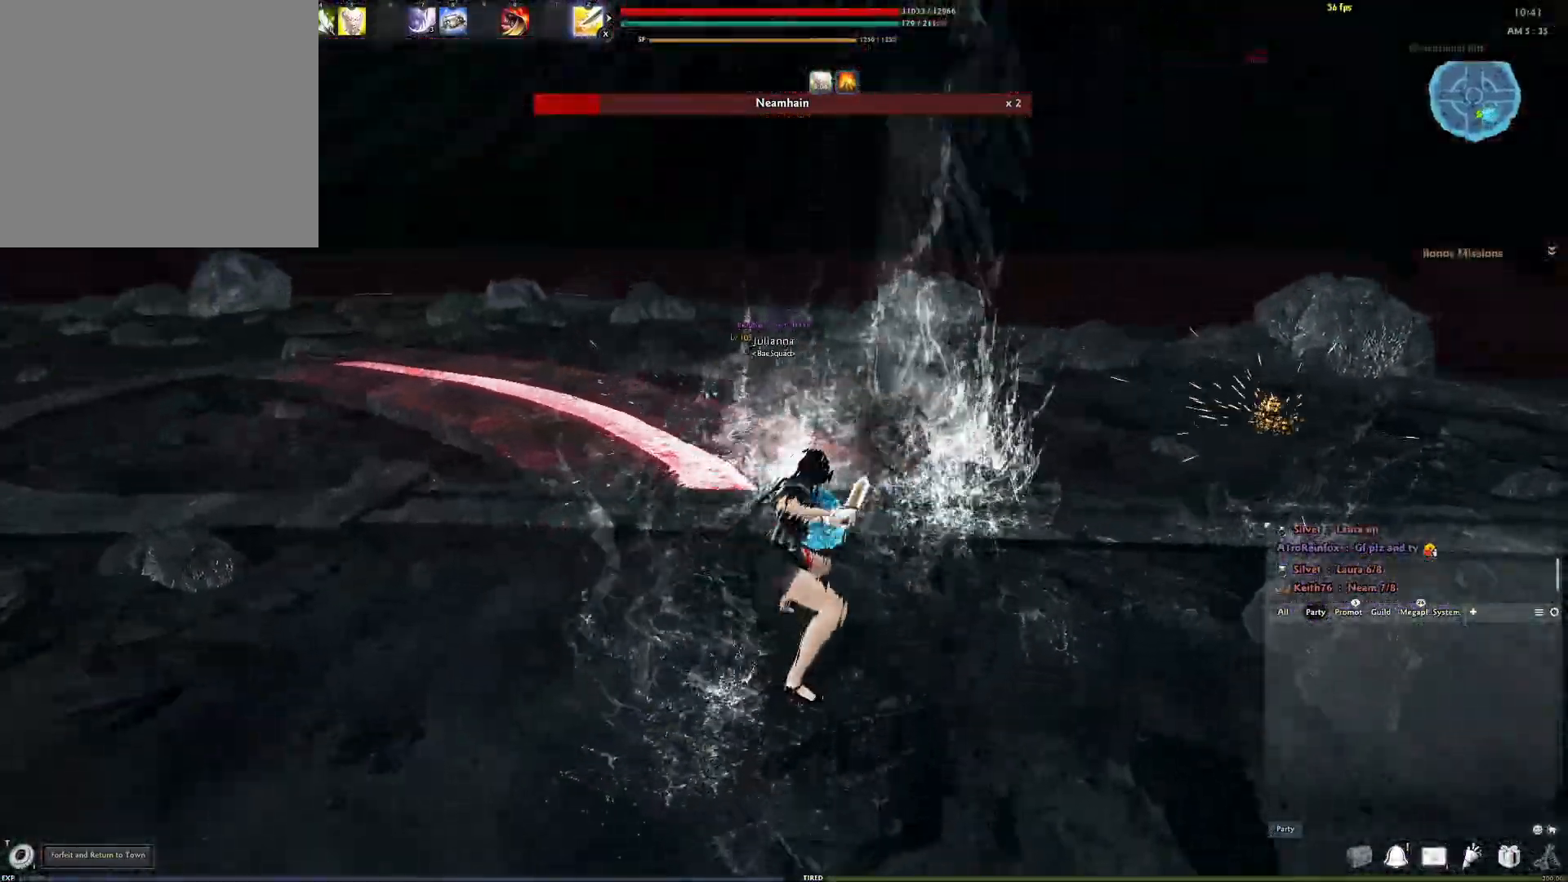
{"buttons": [], "left_stick": "right", "right_stick": "center", "events": [[167, "right_stick", "down-right"], [183, "left_stick", "right"], [317, "right_stick", "center"]]}
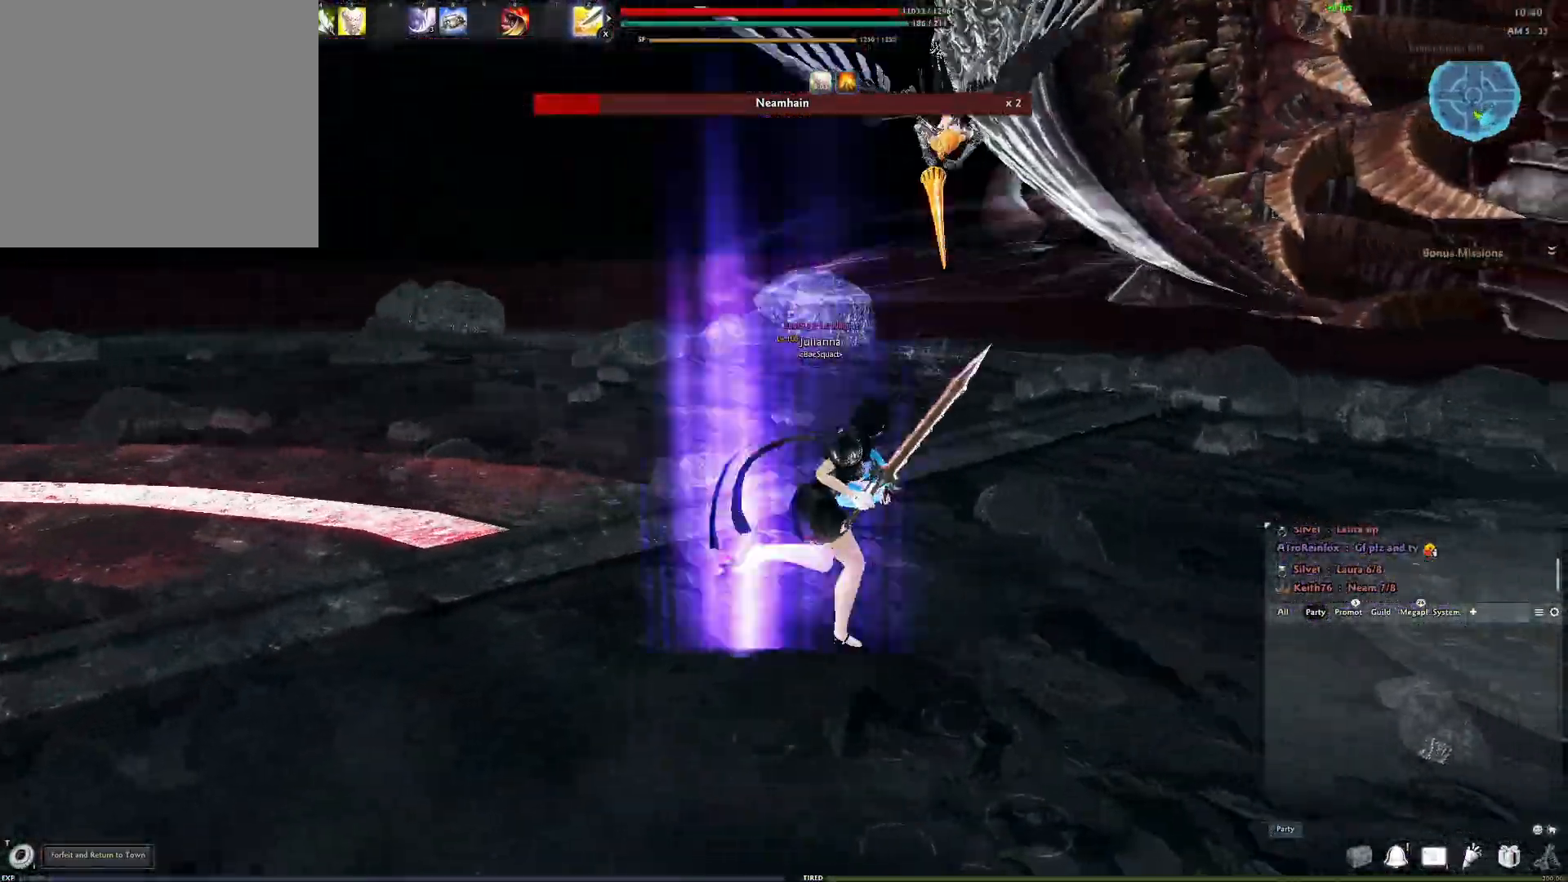
{"buttons": ["L3"], "left_stick": "right", "right_stick": "center", "events": [[83, "right_stick", "left"], [200, "right_stick", "center"], [450, "L3", "down"]]}
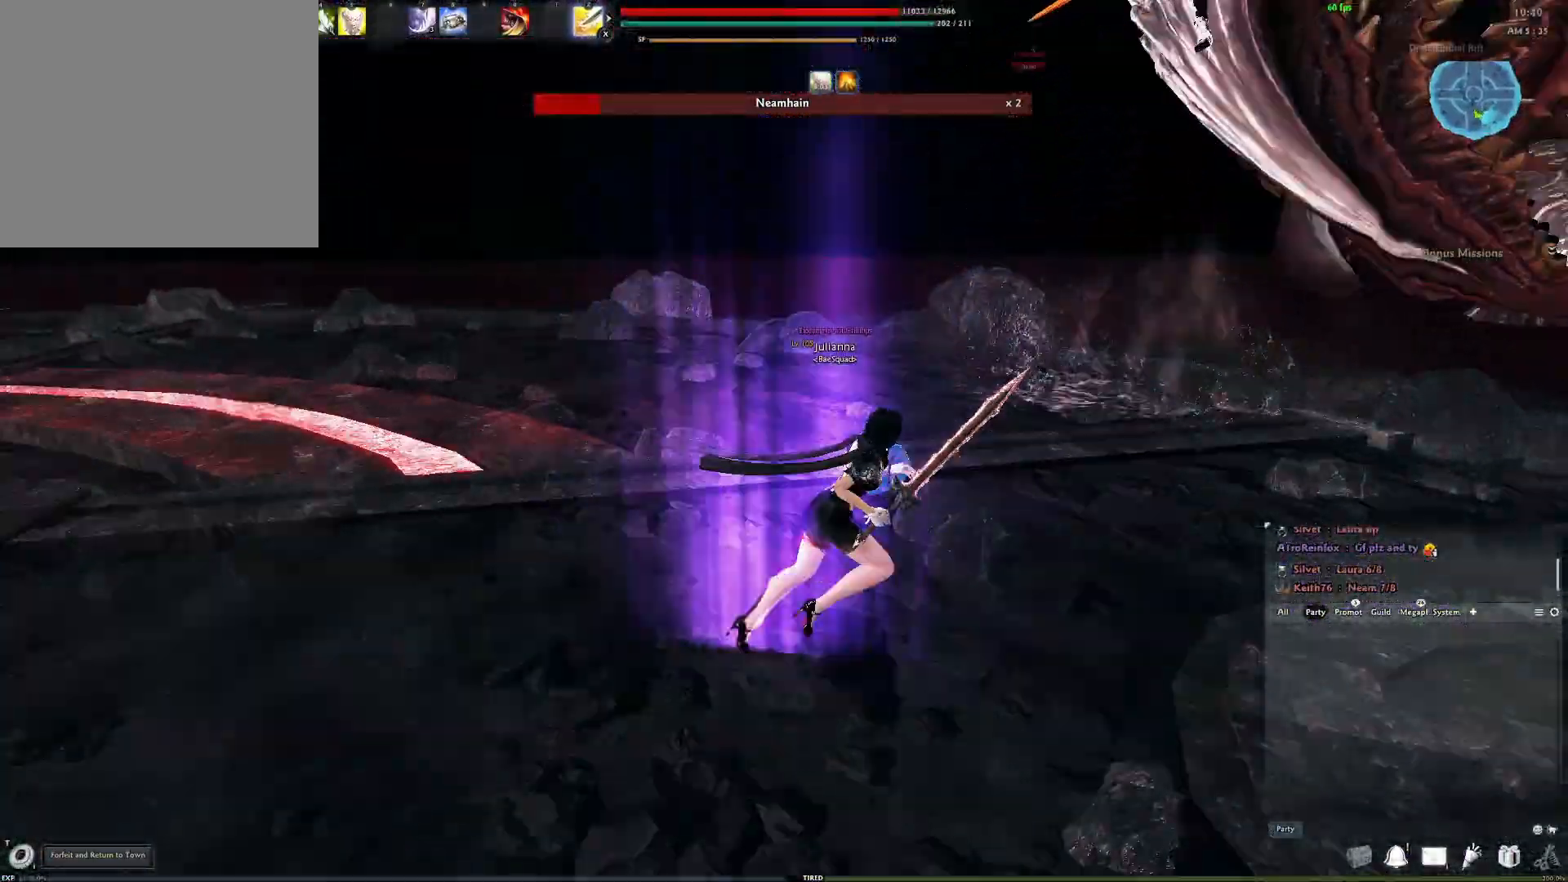
{"buttons": [], "left_stick": "down-right", "right_stick": "left", "events": [[83, "L3", "up"], [133, "right_stick", "left"], [467, "left_stick", "down-right"]]}
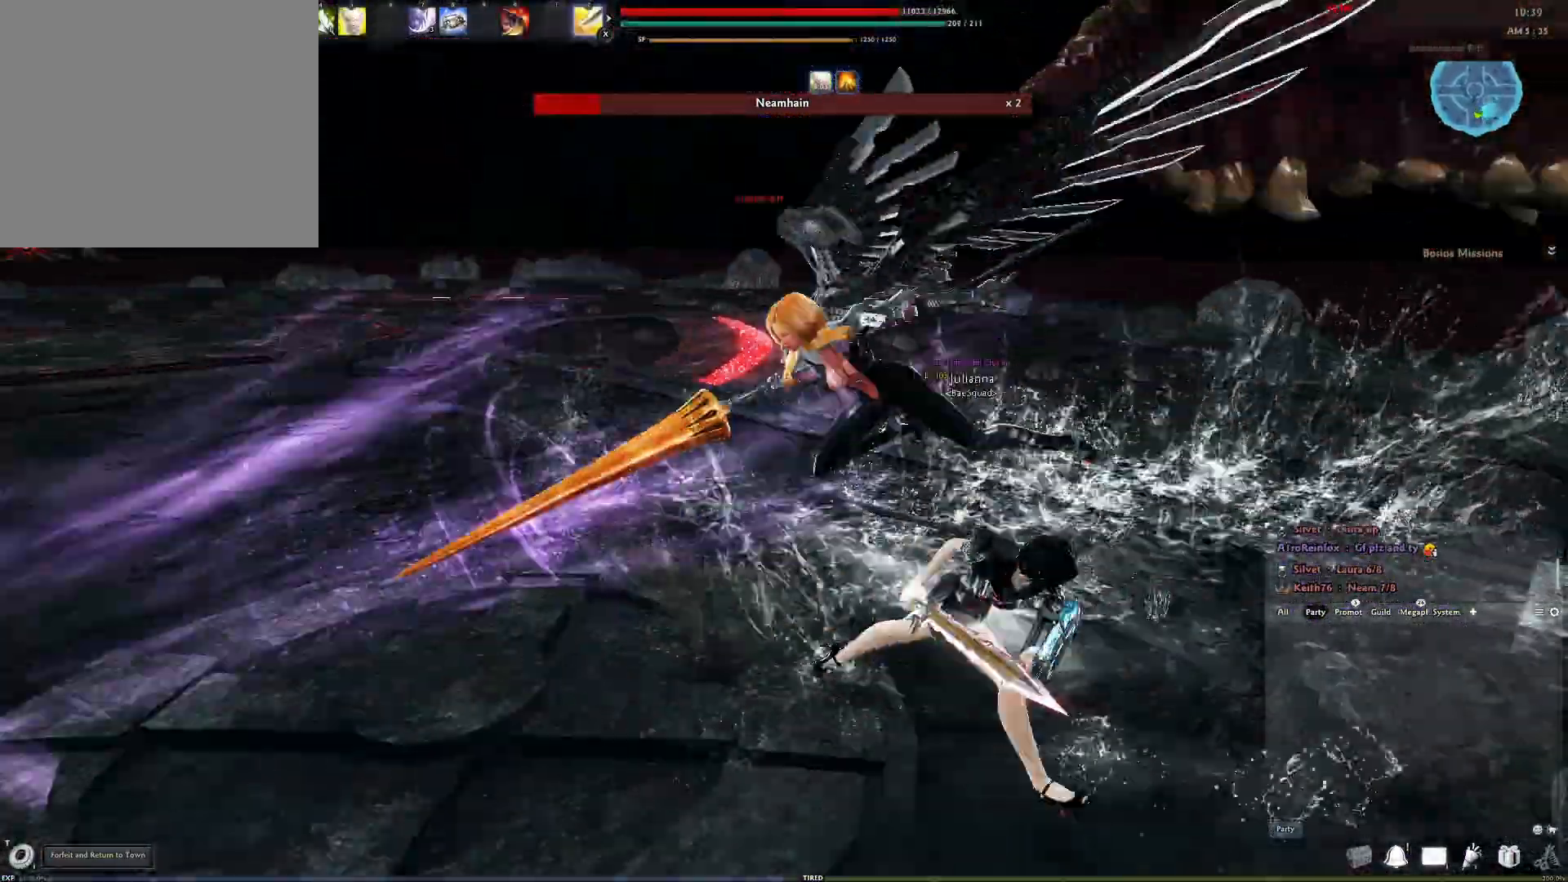
{"buttons": [], "left_stick": "up-left", "right_stick": "left", "events": [[117, "left_stick", "down-left"], [250, "left_stick", "up-left"]]}
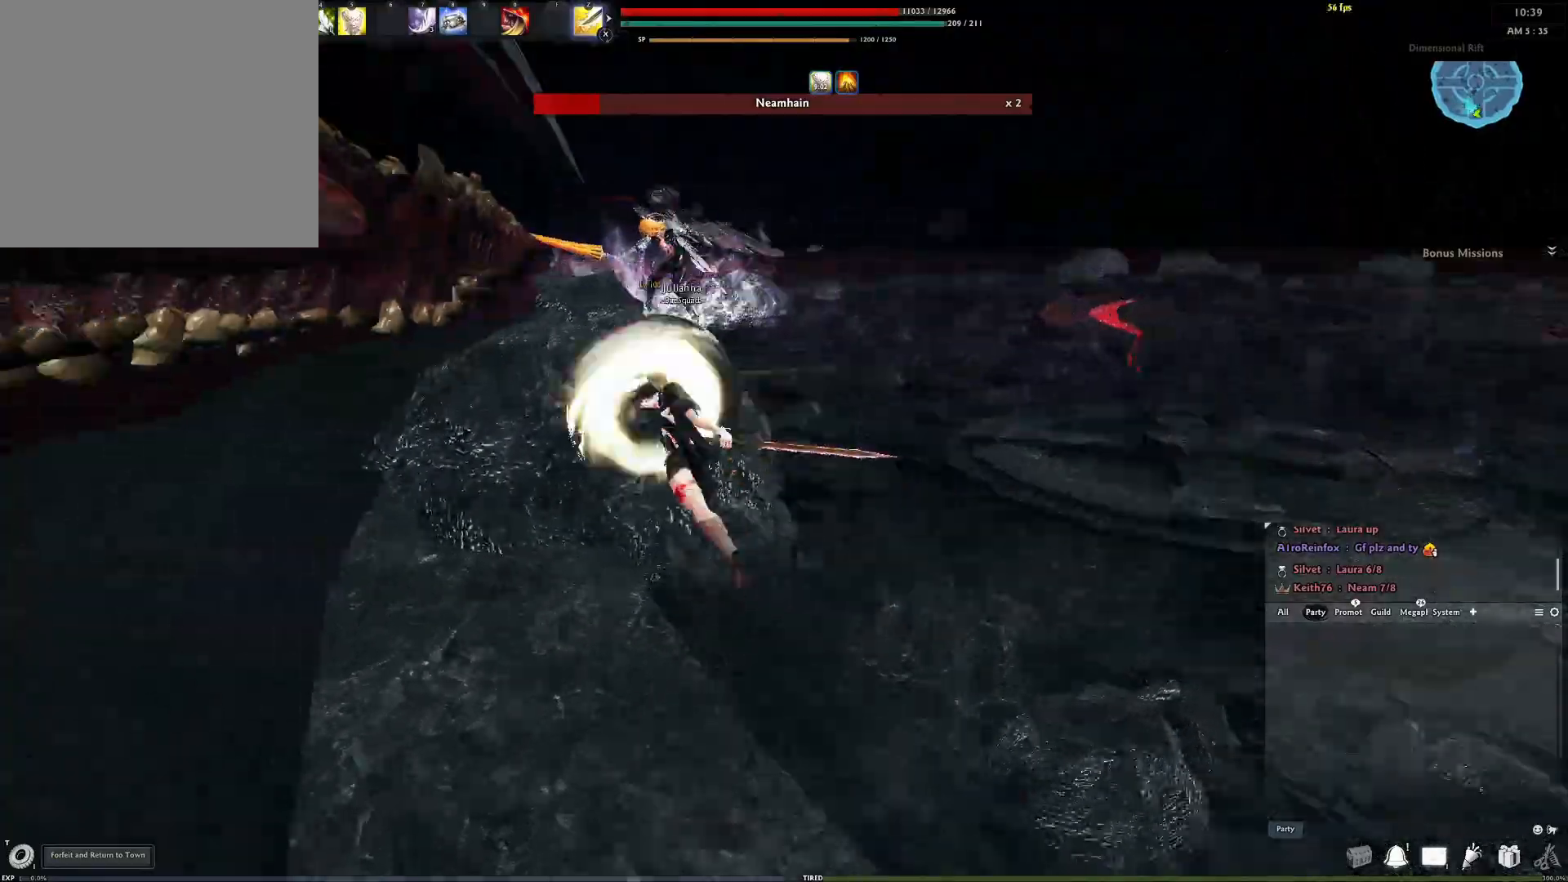
{"buttons": [], "left_stick": "up", "right_stick": "center", "events": [[100, "right_stick", "center"], [200, "left_stick", "up"], [300, "right_stick", "right"], [500, "right_stick", "center"]]}
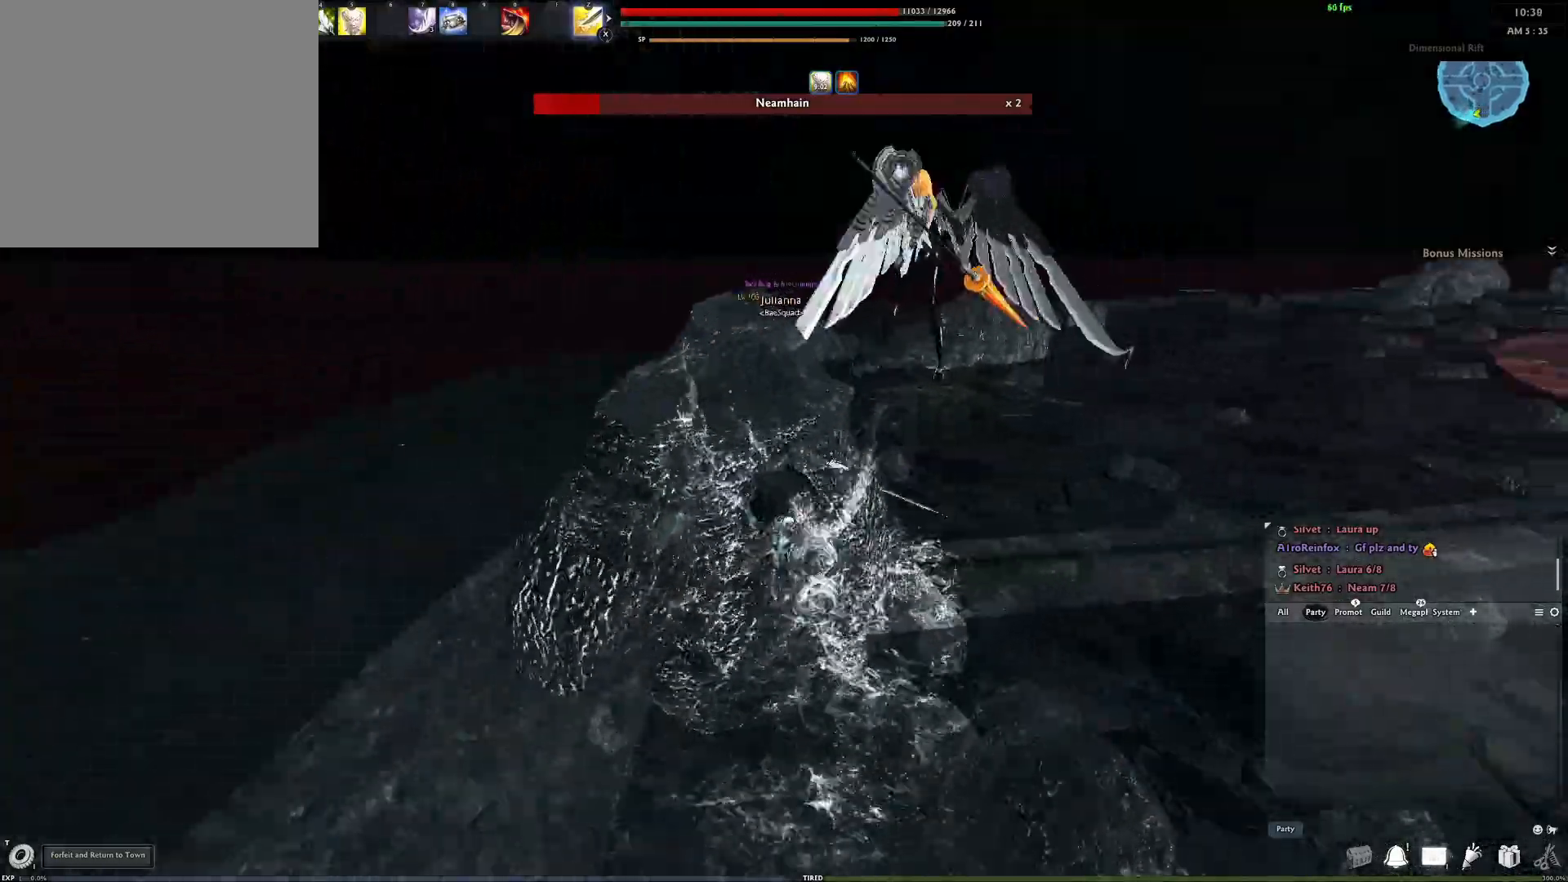
{"buttons": [], "left_stick": "up", "right_stick": "center", "events": [[67, "Y", "down"], [233, "Y", "up"]]}
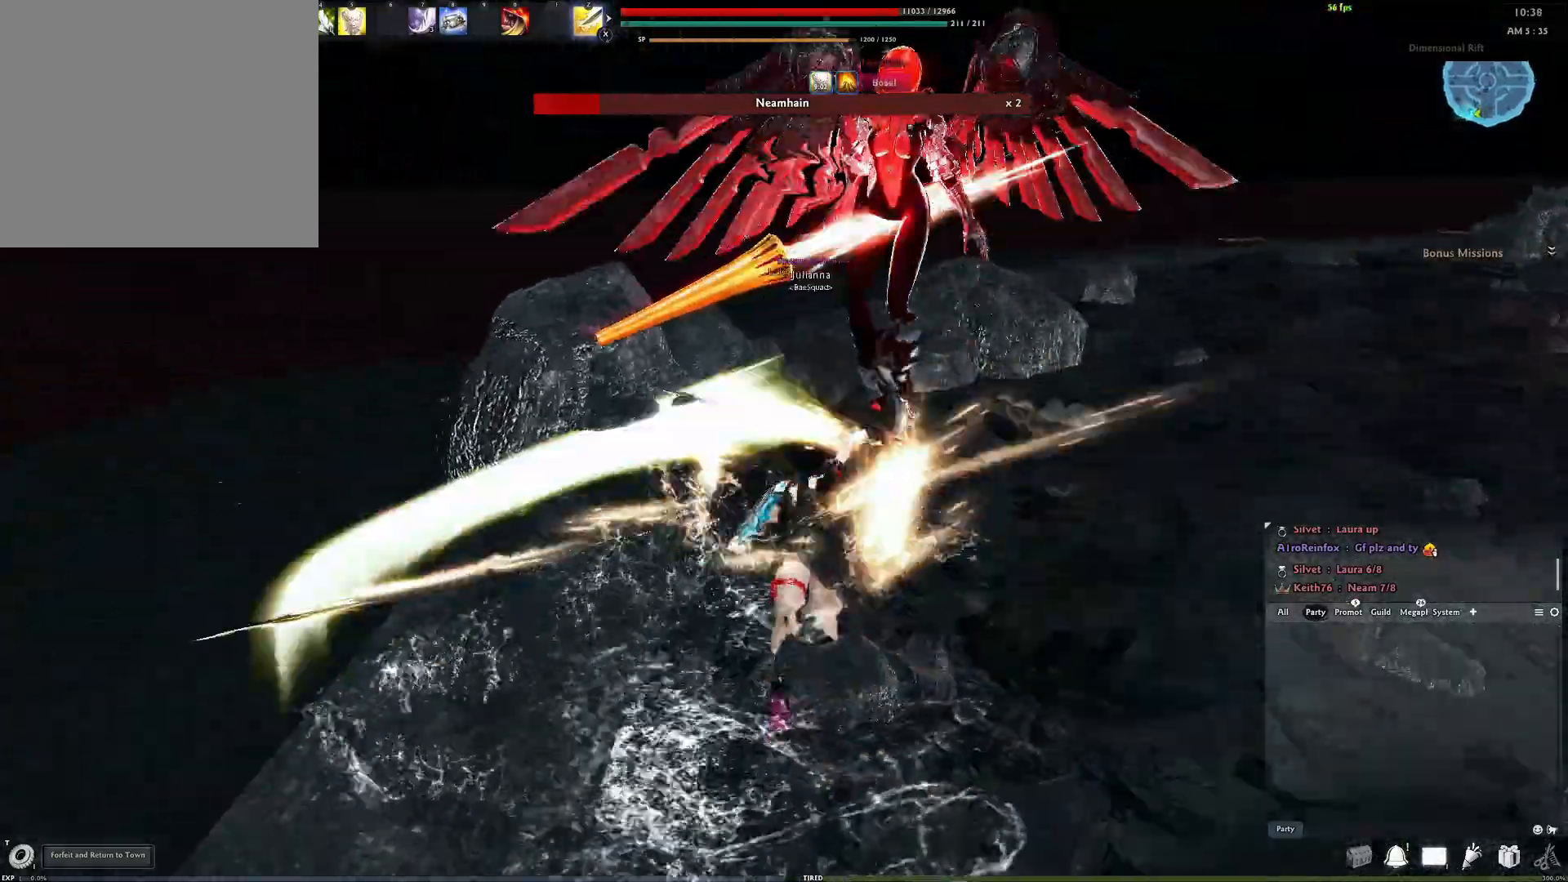
{"buttons": [], "left_stick": "center", "right_stick": "center", "events": [[33, "left_stick", "up-left"], [50, "right_stick", "down-right"], [133, "Y", "down"], [250, "right_stick", "center"], [267, "Y", "up"], [433, "left_stick", "center"]]}
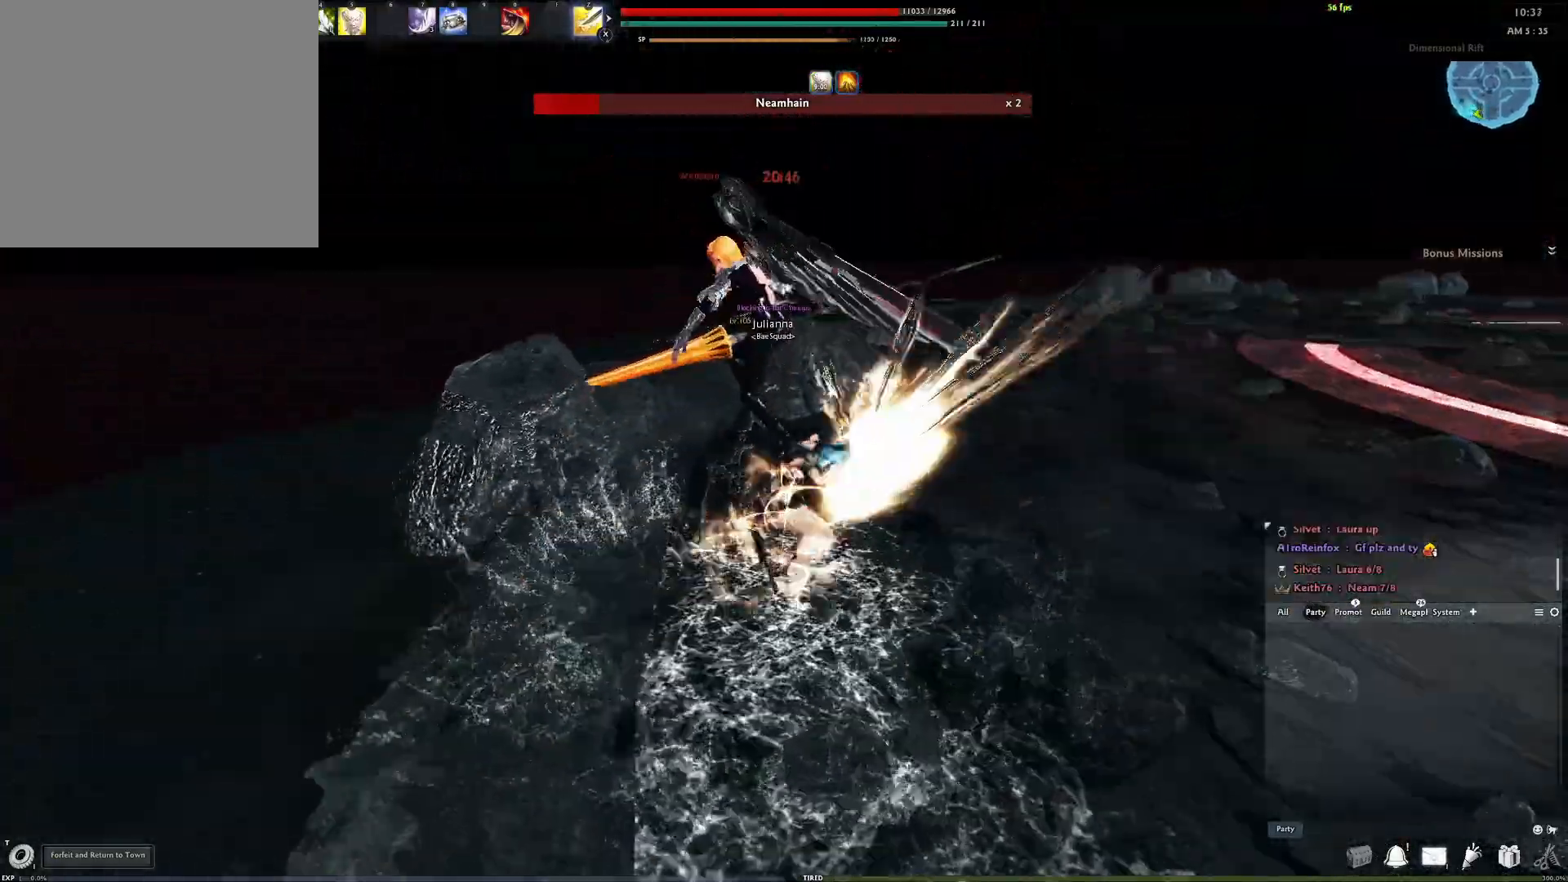
{"buttons": [], "left_stick": "center", "right_stick": "center", "events": [[267, "X", "down"], [383, "X", "up"]]}